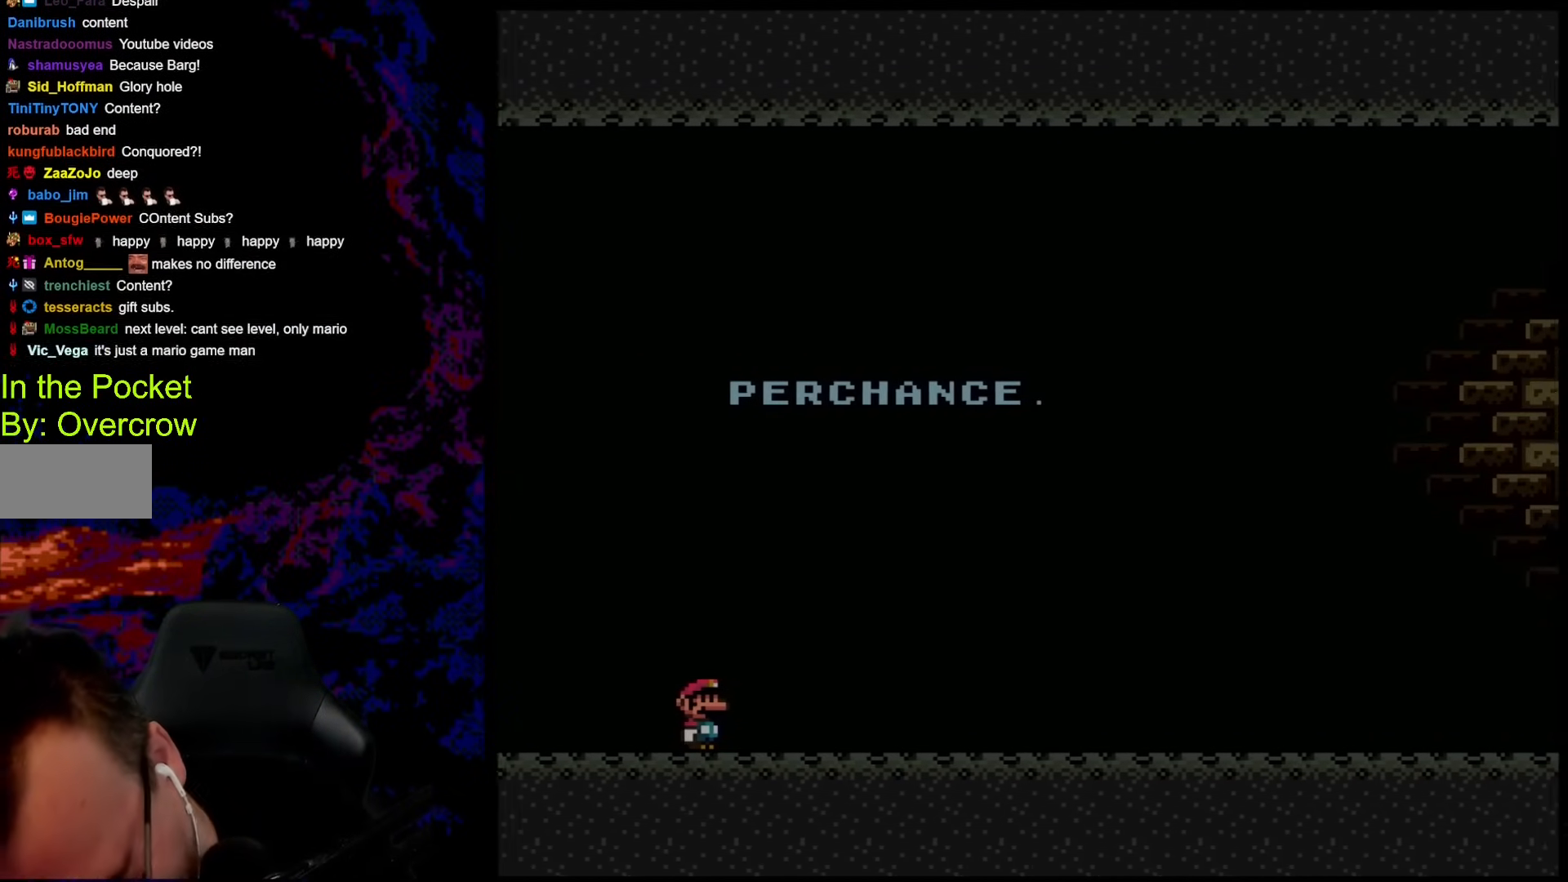
Gameplay with a controller (Nintendo layout); each line is a JSON object with the inputs held at the frame after it. "events" lists button and stick changes between this image and that frame as [ms after this image, input, new state], when the widget could be followed in between. Not read: L3 R3.
{"buttons": [], "events": []}
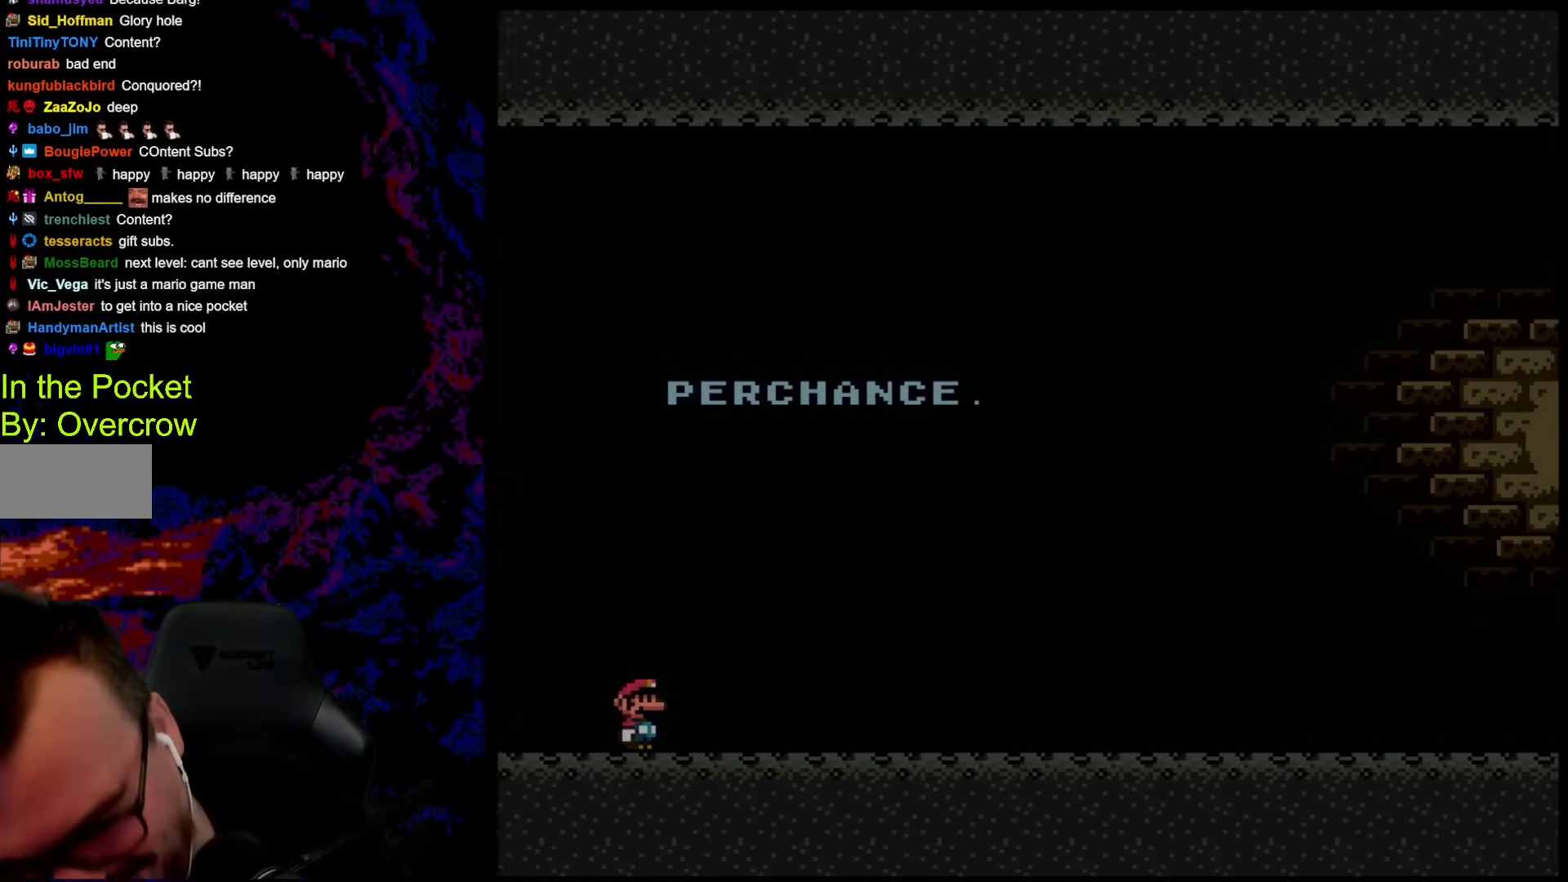
{"buttons": ["DPAD_RIGHT"], "events": [[201, "DPAD_RIGHT", "down"]]}
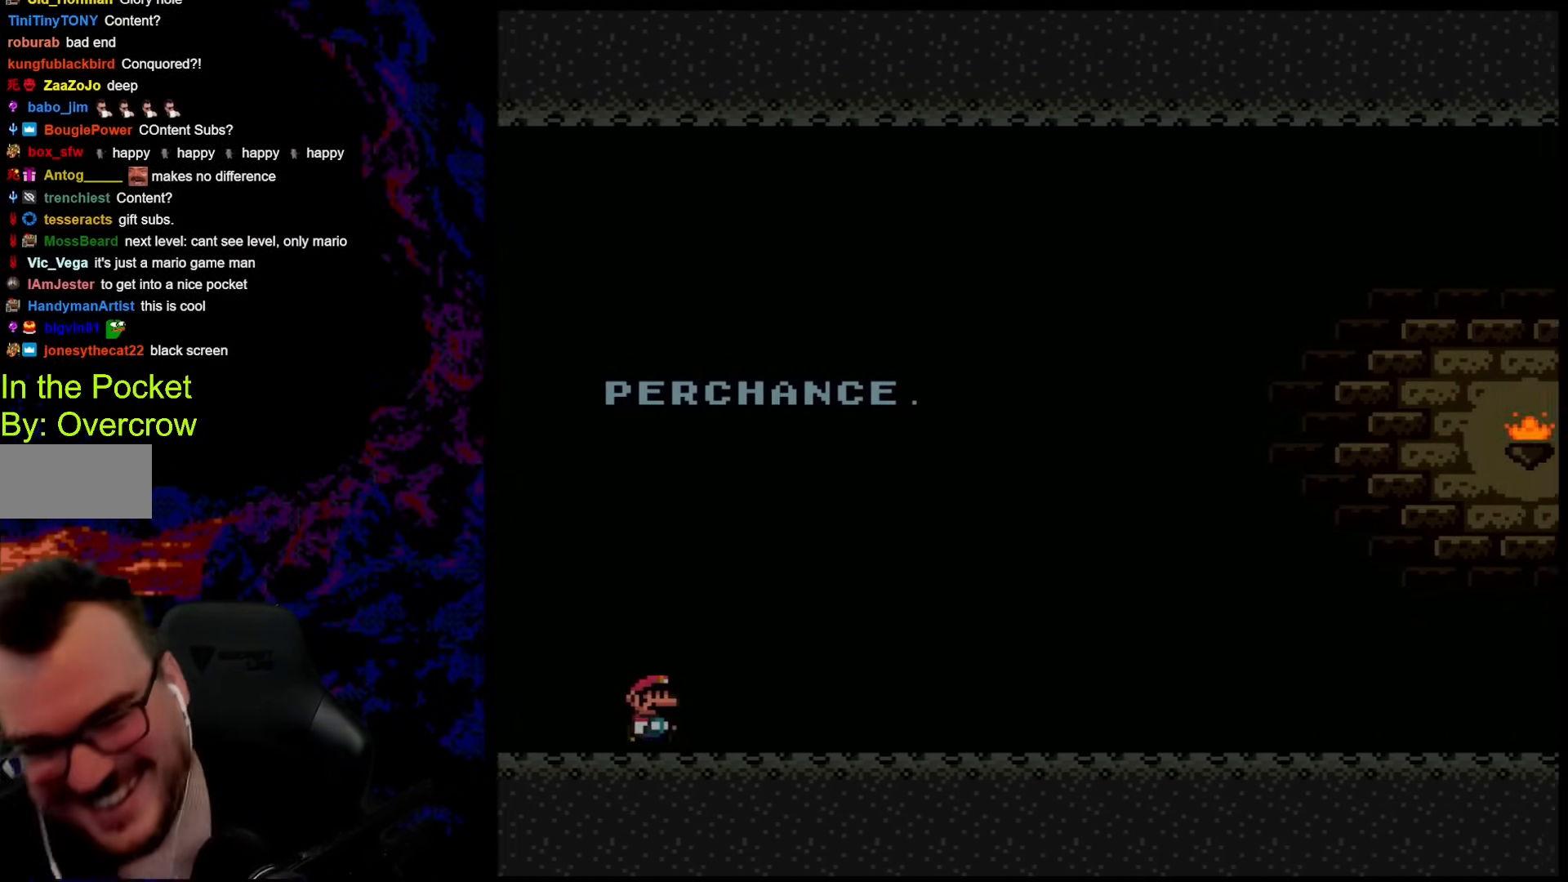
{"buttons": ["Y", "DPAD_RIGHT"], "events": [[250, "Y", "down"]]}
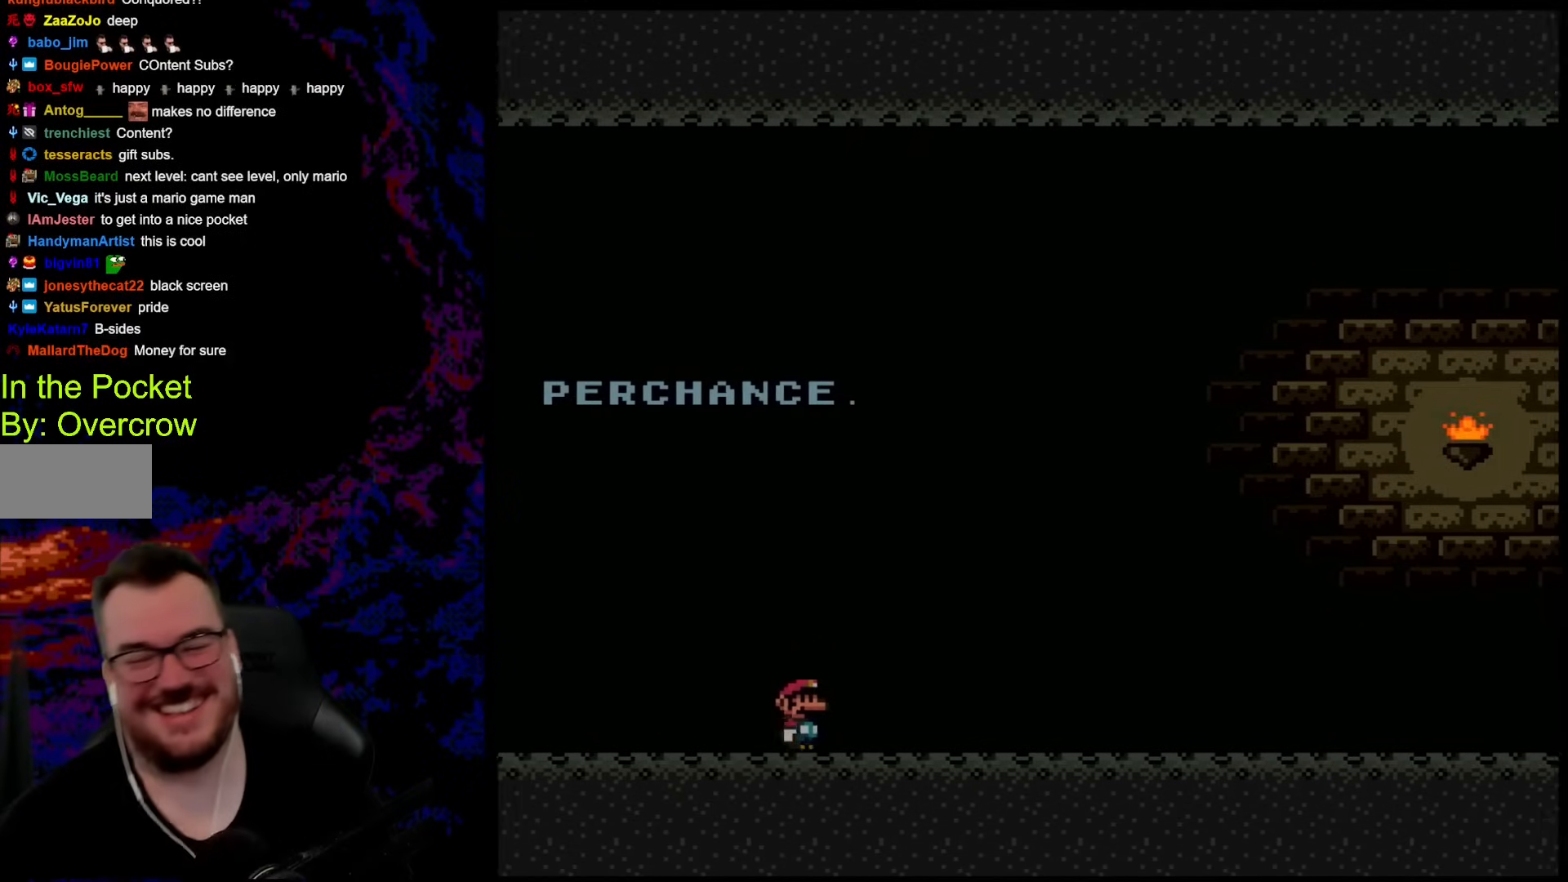
{"buttons": ["Y", "DPAD_RIGHT"], "events": [[17, "Y", "up"], [284, "Y", "down"]]}
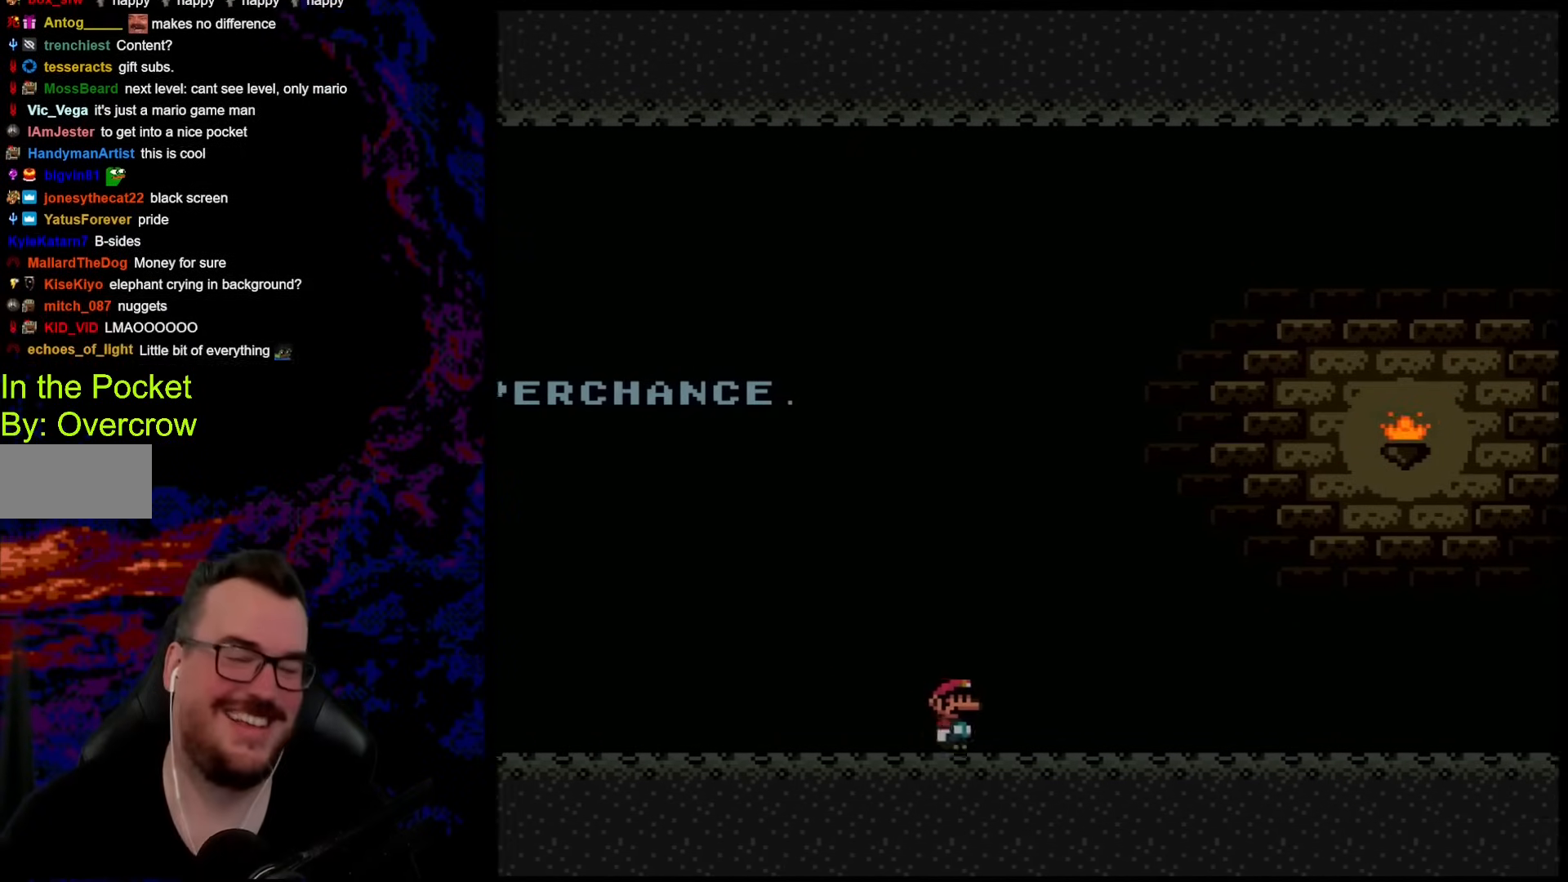
{"buttons": ["Y", "DPAD_RIGHT"], "events": []}
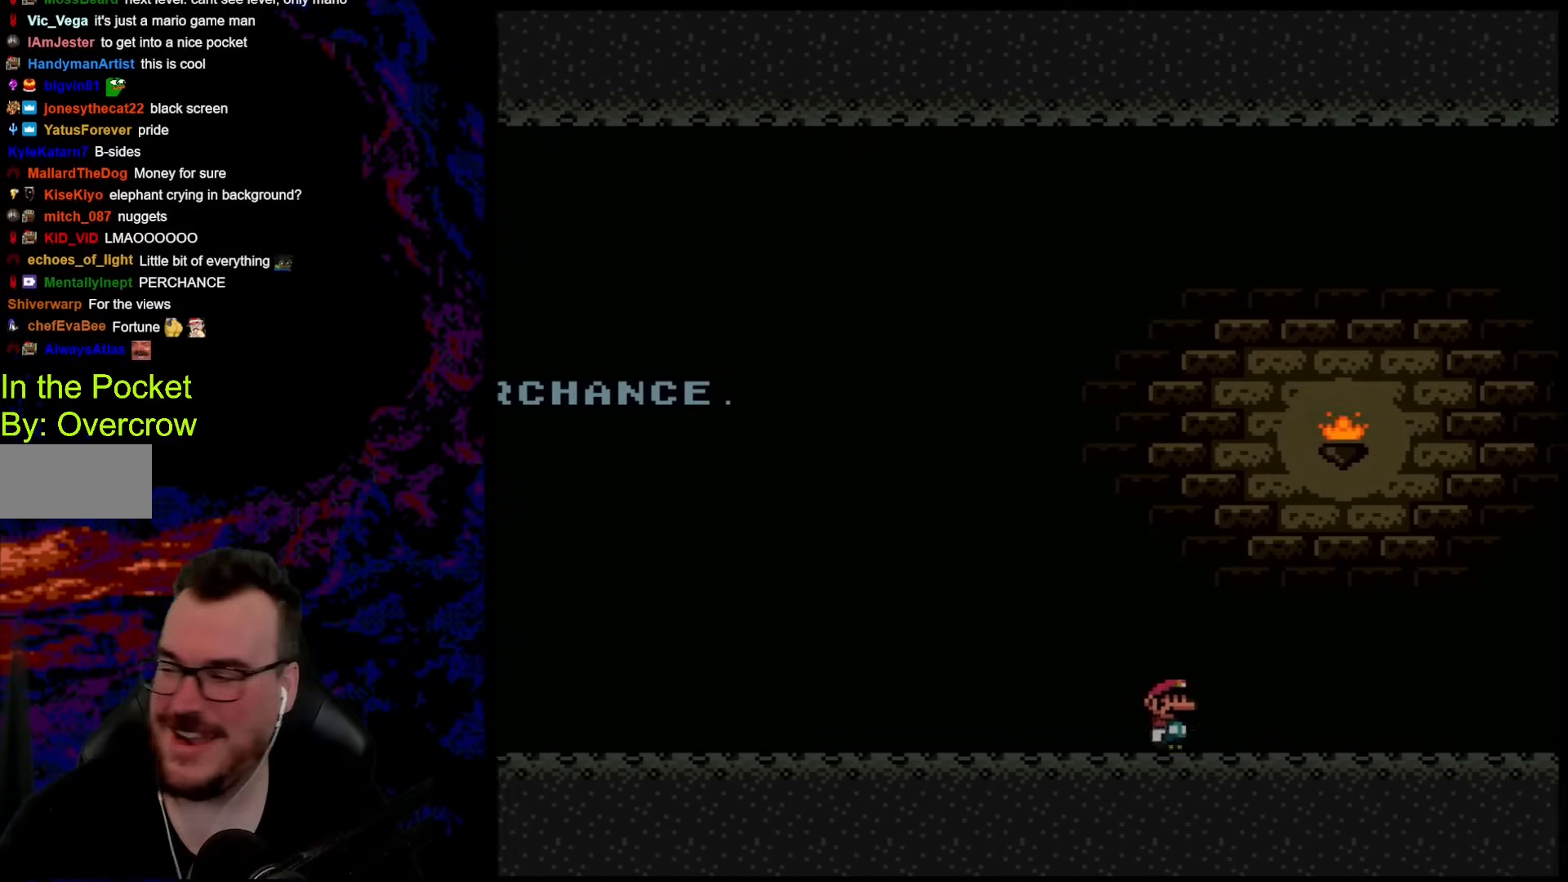
{"buttons": ["Y"], "events": [[83, "DPAD_DOWN", "down"], [83, "DPAD_LEFT", "down"], [83, "DPAD_RIGHT", "up"], [100, "DPAD_DOWN", "up"], [234, "DPAD_LEFT", "up"]]}
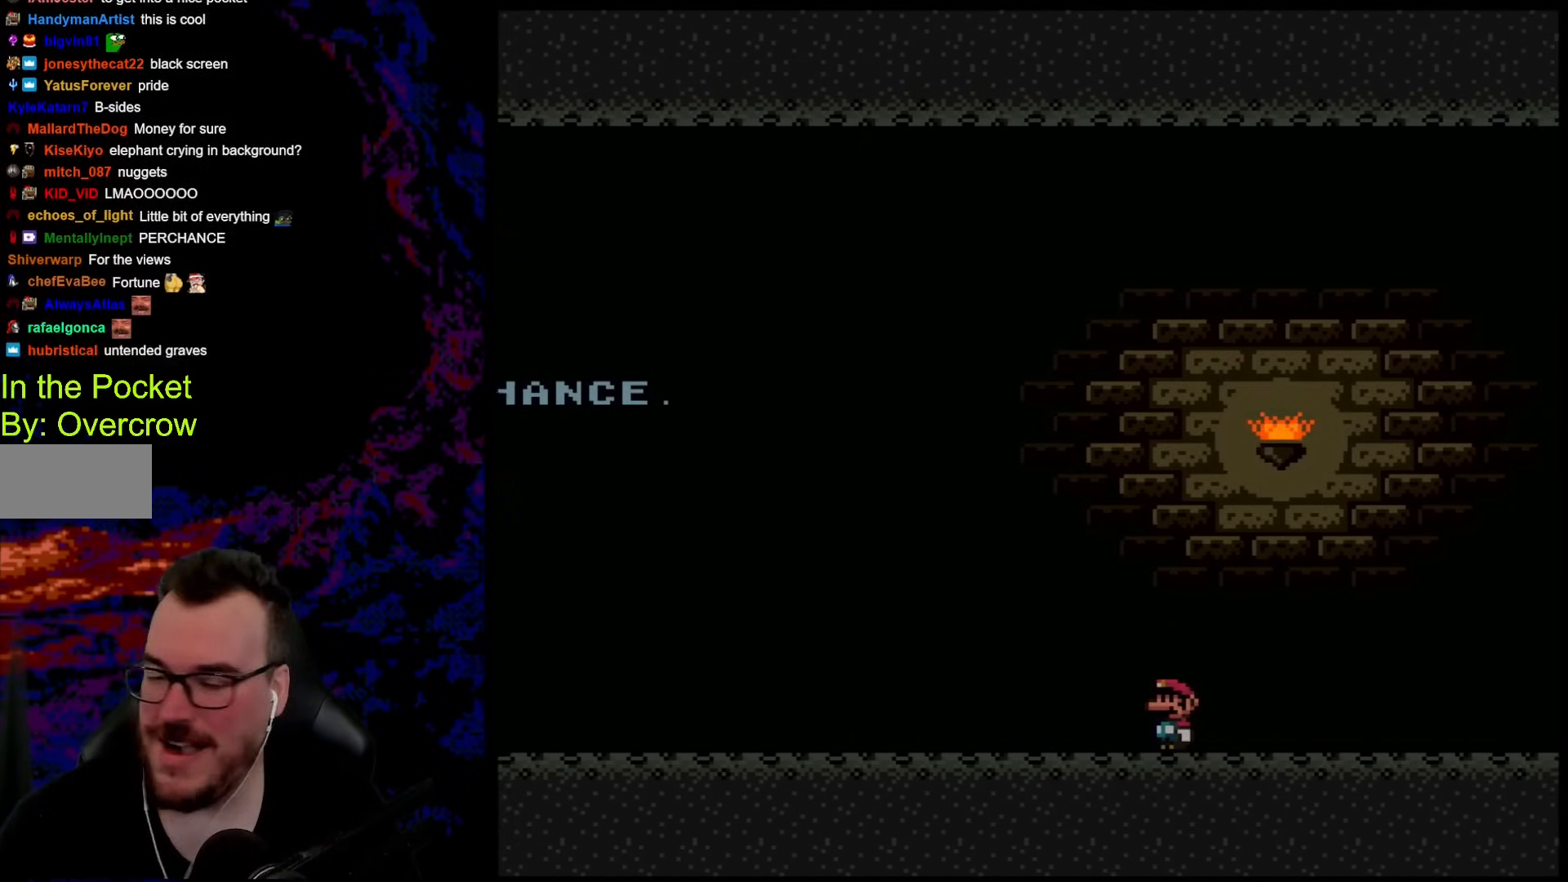
{"buttons": ["Y"], "events": [[318, "B", "down"], [335, "DPAD_RIGHT", "down"], [485, "B", "up"], [485, "DPAD_RIGHT", "up"]]}
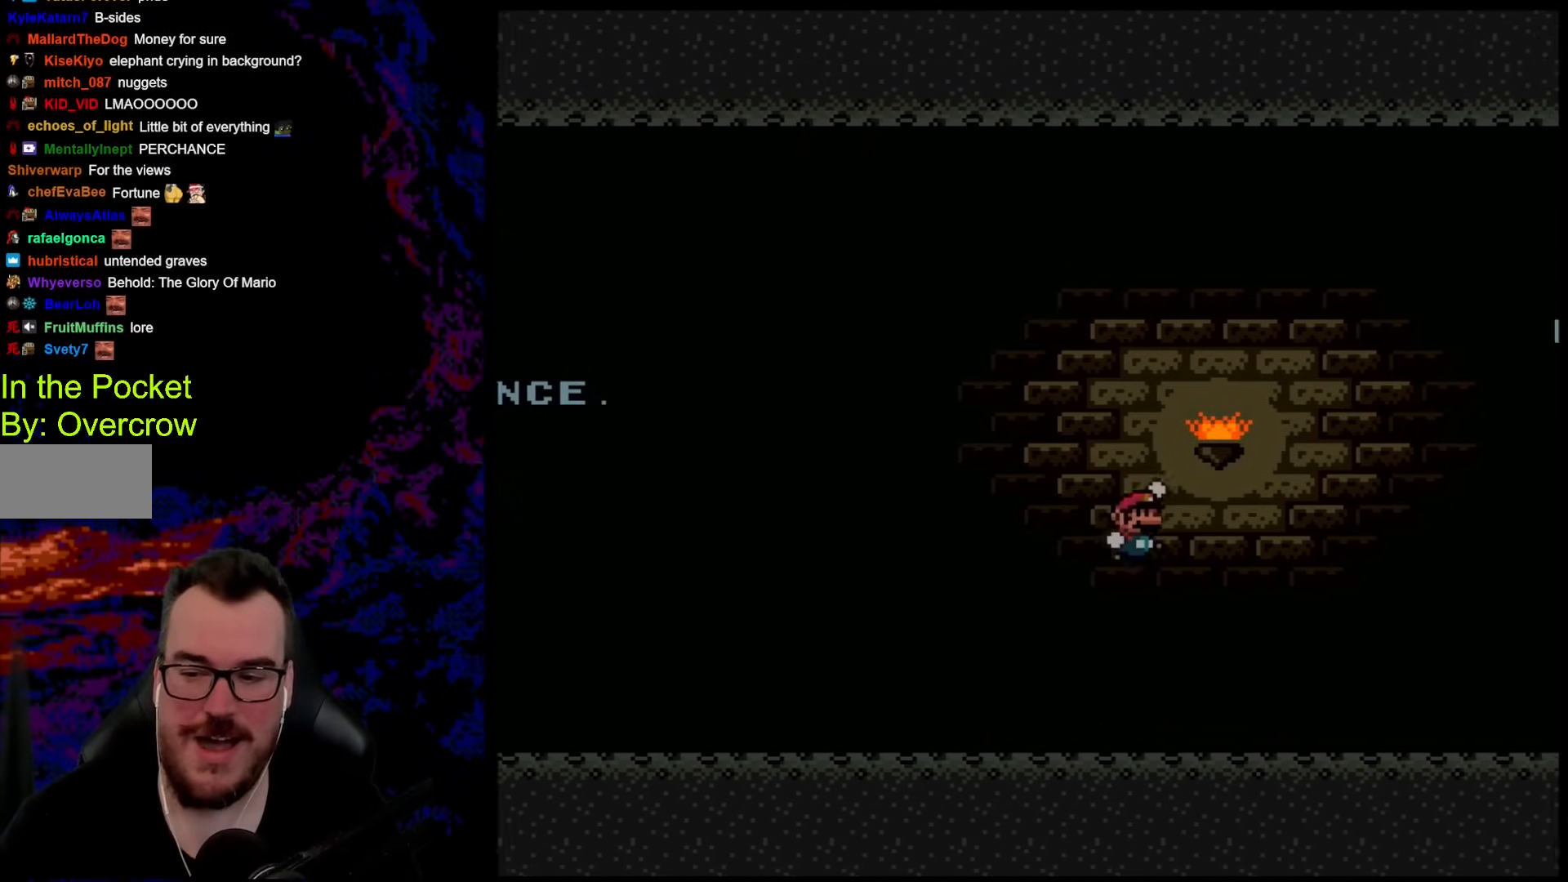
{"buttons": ["A", "X"], "events": [[334, "Y", "up"], [434, "X", "down"], [468, "A", "down"]]}
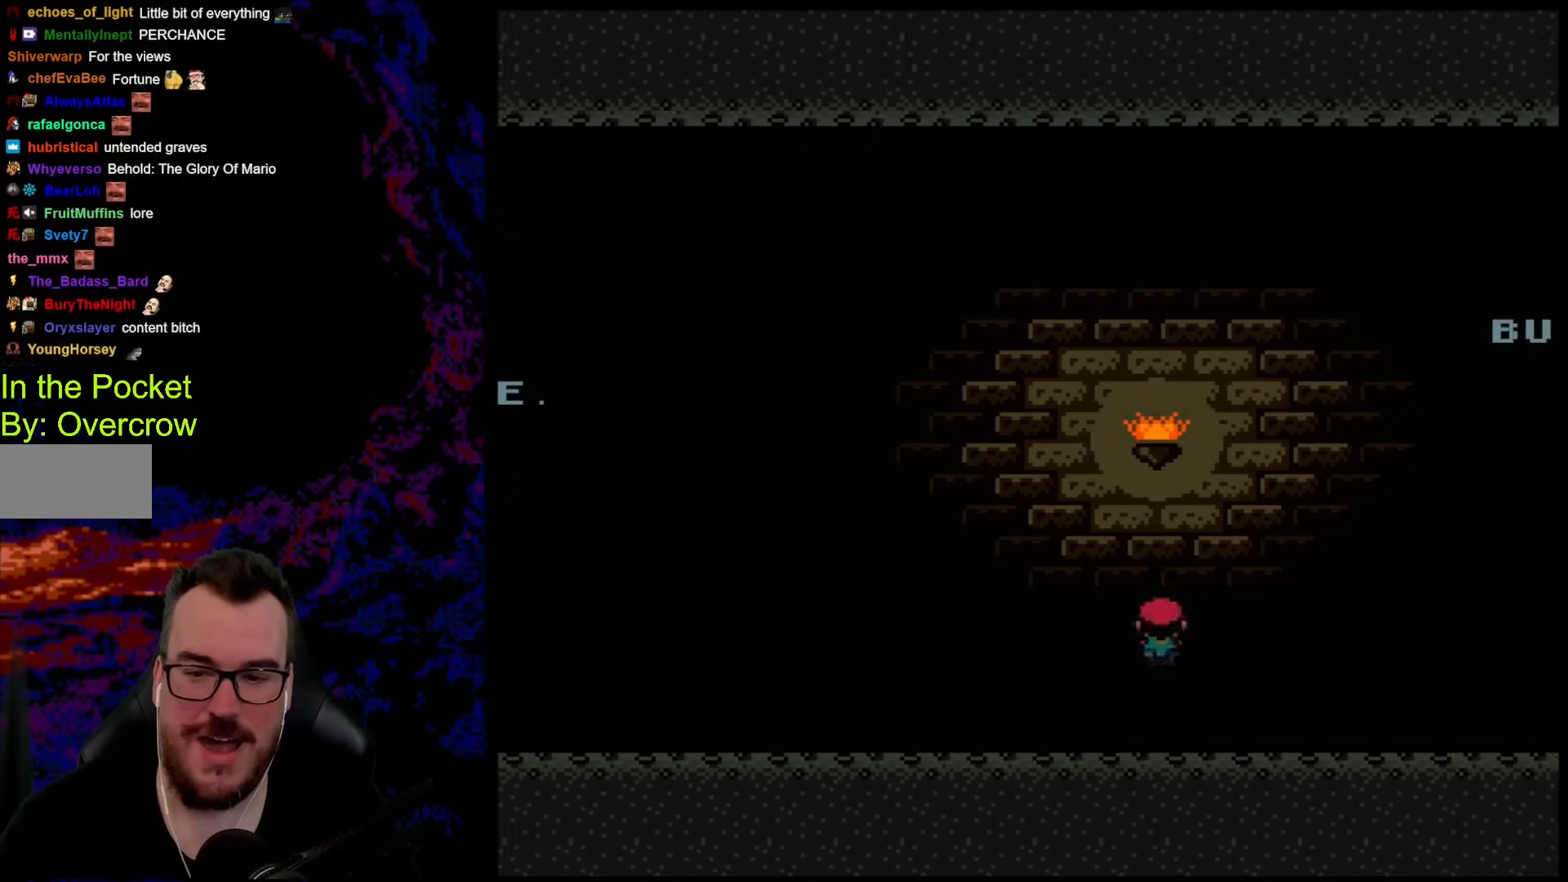
{"buttons": ["Y"], "events": [[134, "A", "up"], [168, "X", "up"], [268, "Y", "down"]]}
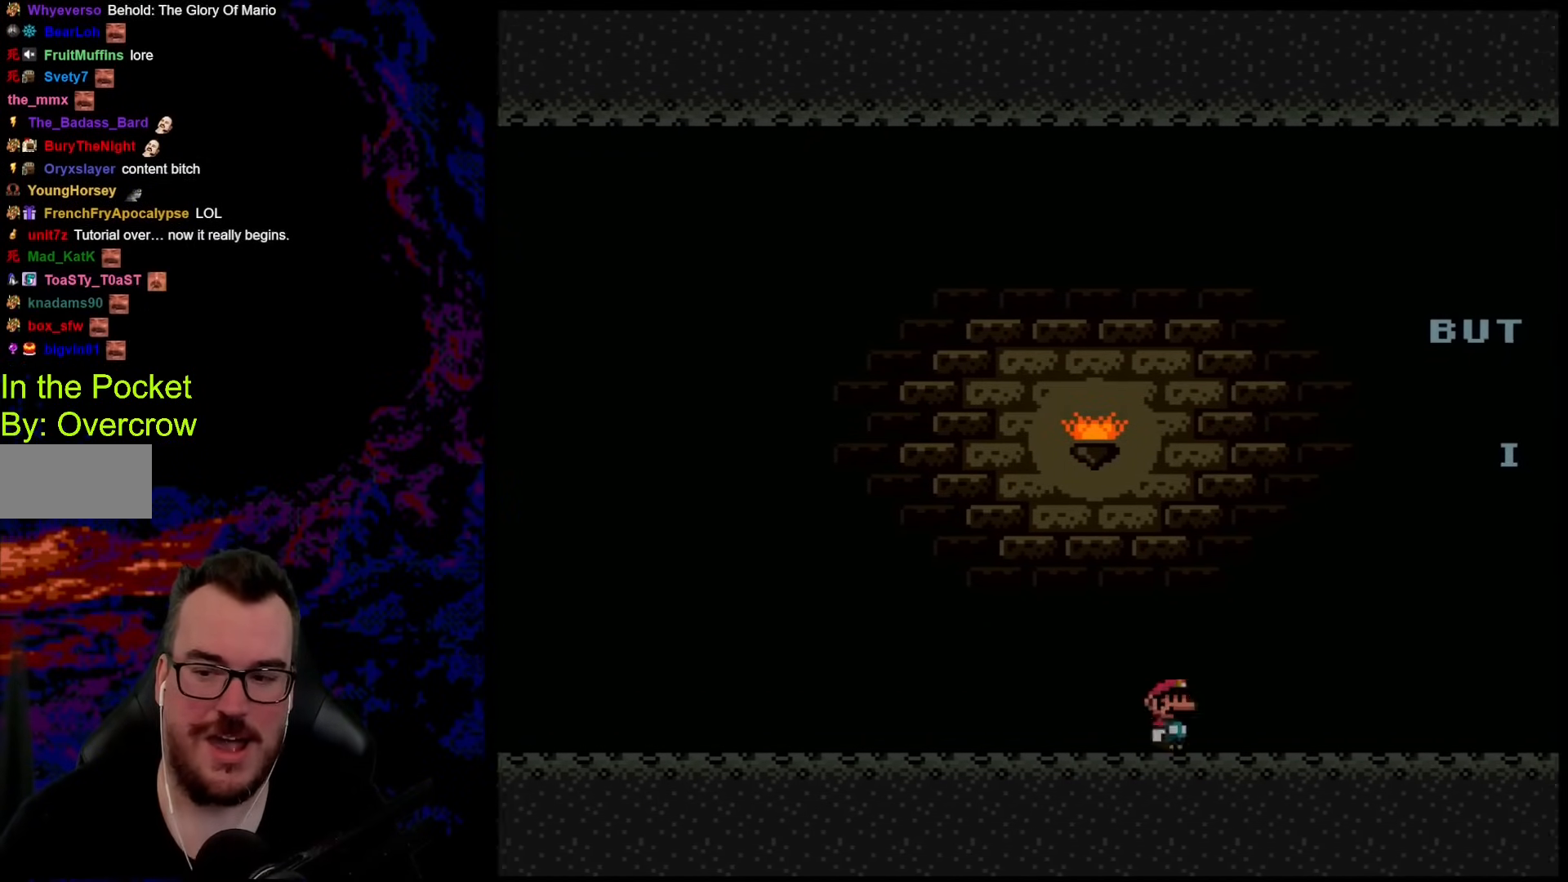
{"buttons": ["Y"], "events": [[83, "B", "down"], [251, "B", "up"]]}
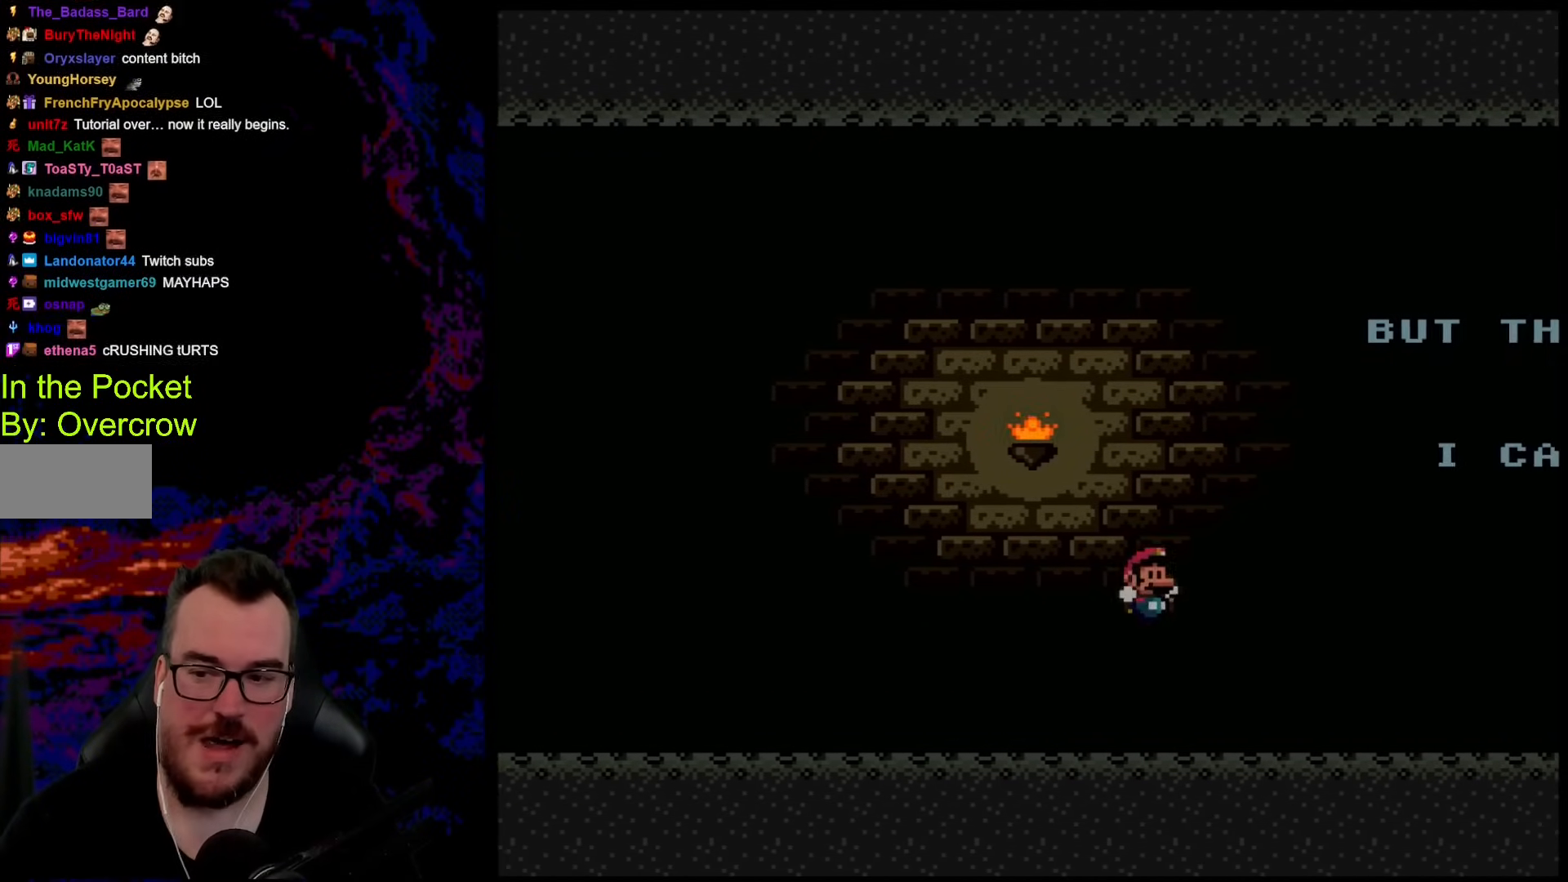
{"buttons": ["Y"], "events": [[318, "B", "down"], [485, "B", "up"]]}
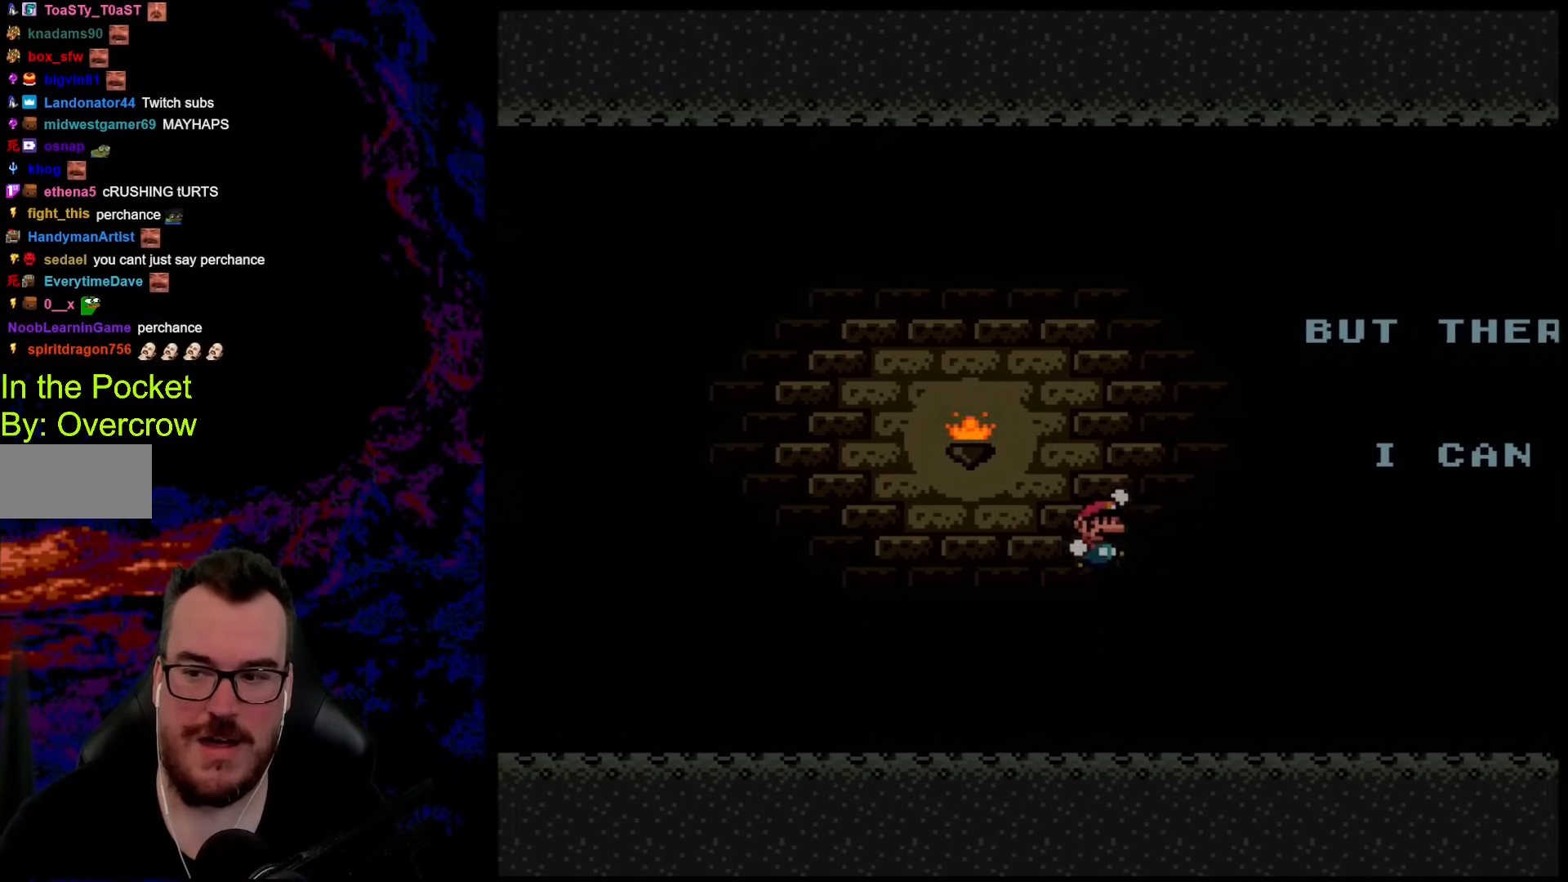
{"buttons": ["Y"], "events": [[67, "Y", "up"], [284, "Y", "down"]]}
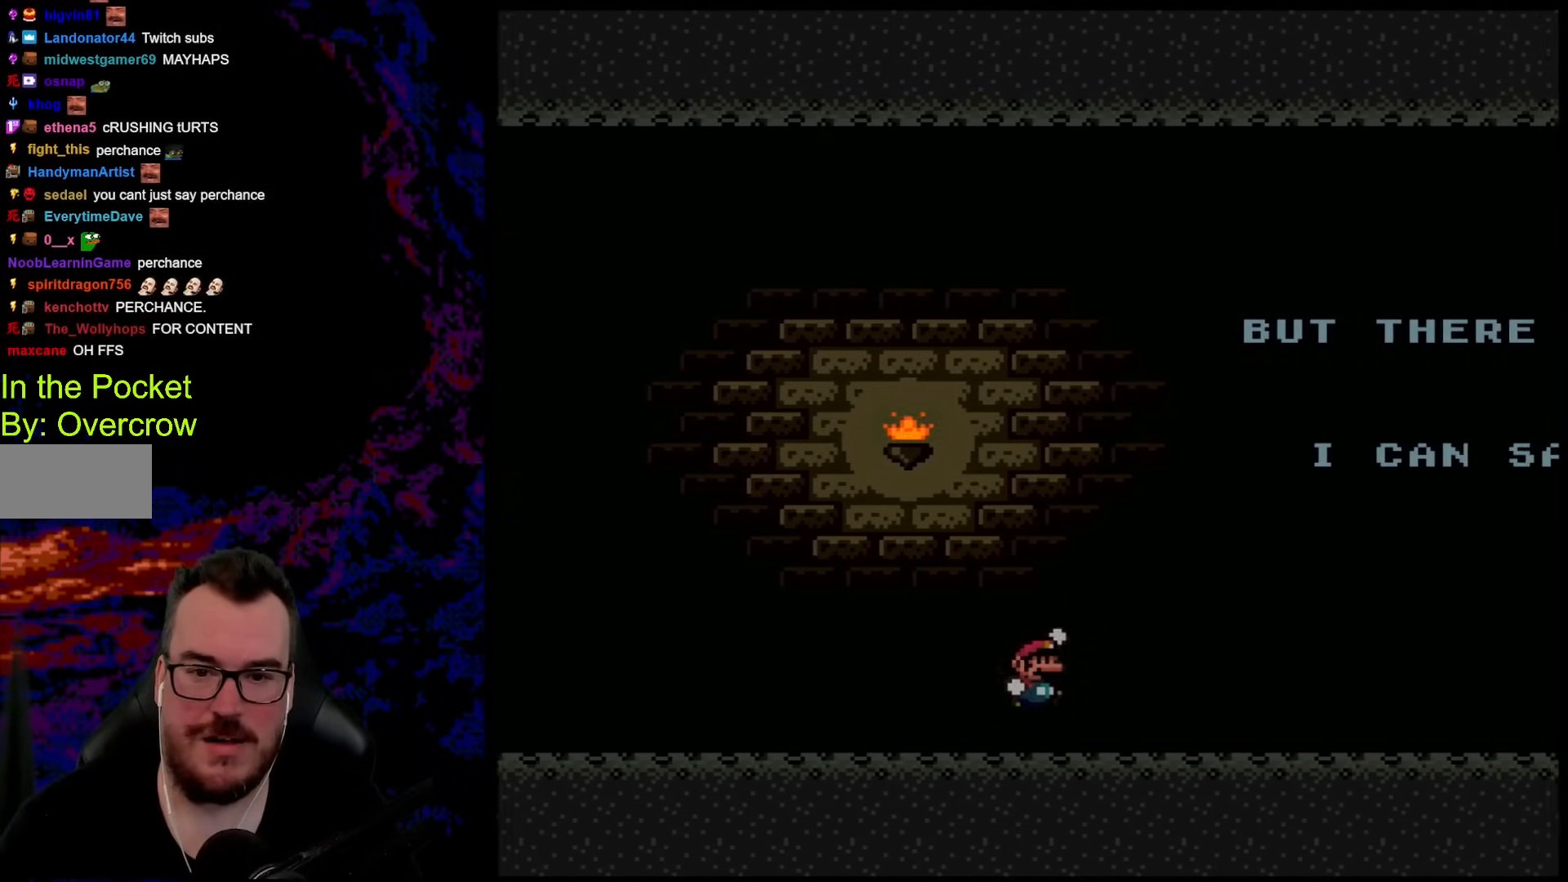
{"buttons": ["Y"], "events": [[16, "B", "down"], [83, "DPAD_RIGHT", "down"], [200, "B", "up"], [267, "DPAD_RIGHT", "up"], [334, "Y", "up"], [501, "Y", "down"]]}
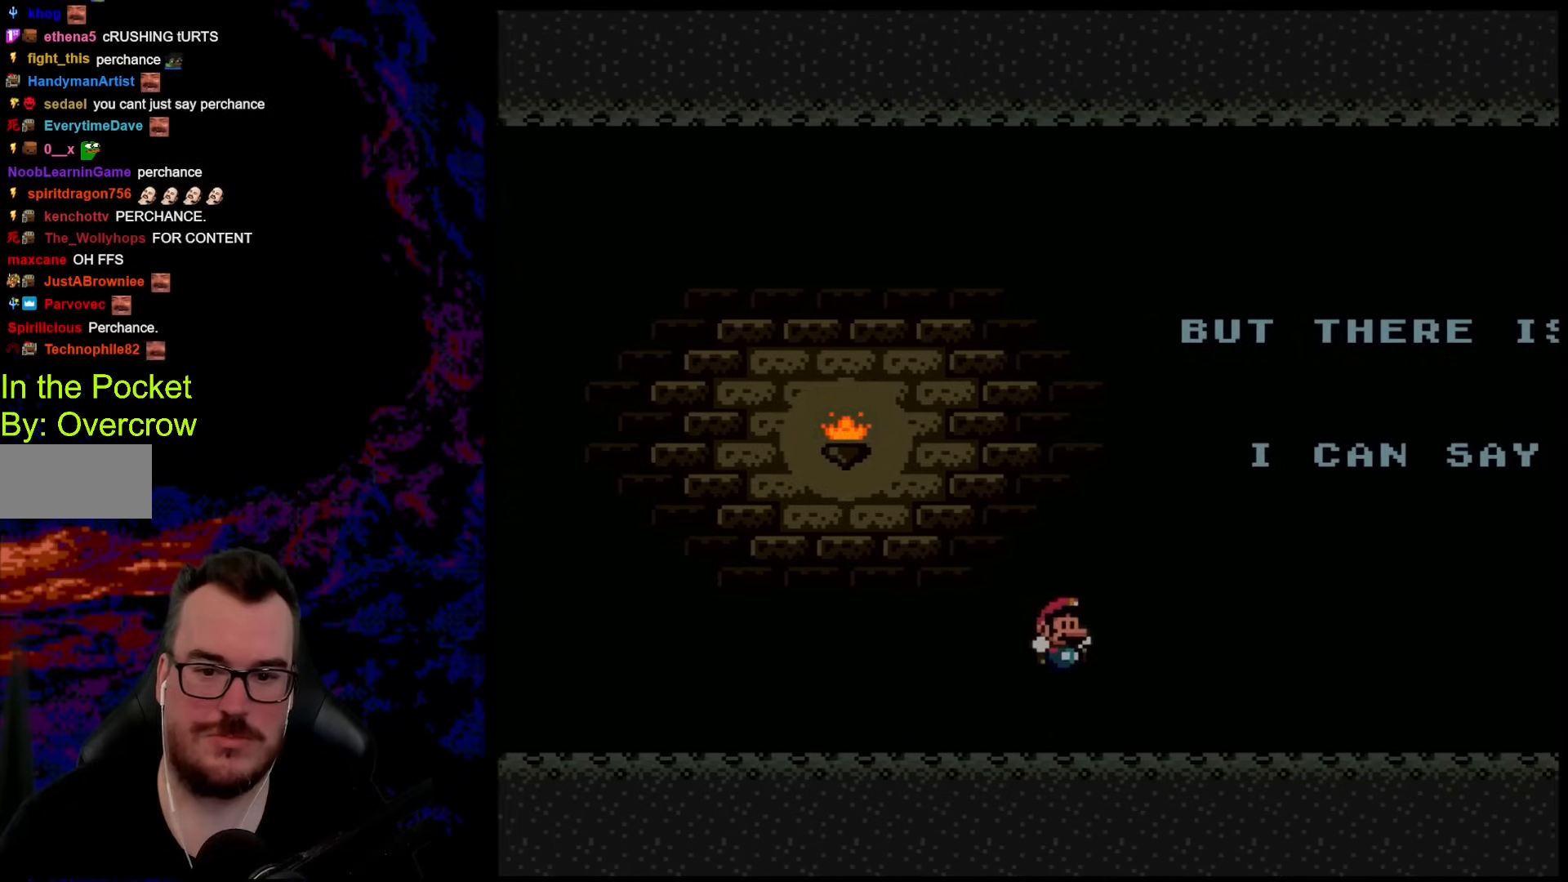
{"buttons": [], "events": [[34, "Y", "up"], [134, "X", "down"], [234, "A", "down"], [351, "A", "up"], [418, "X", "up"]]}
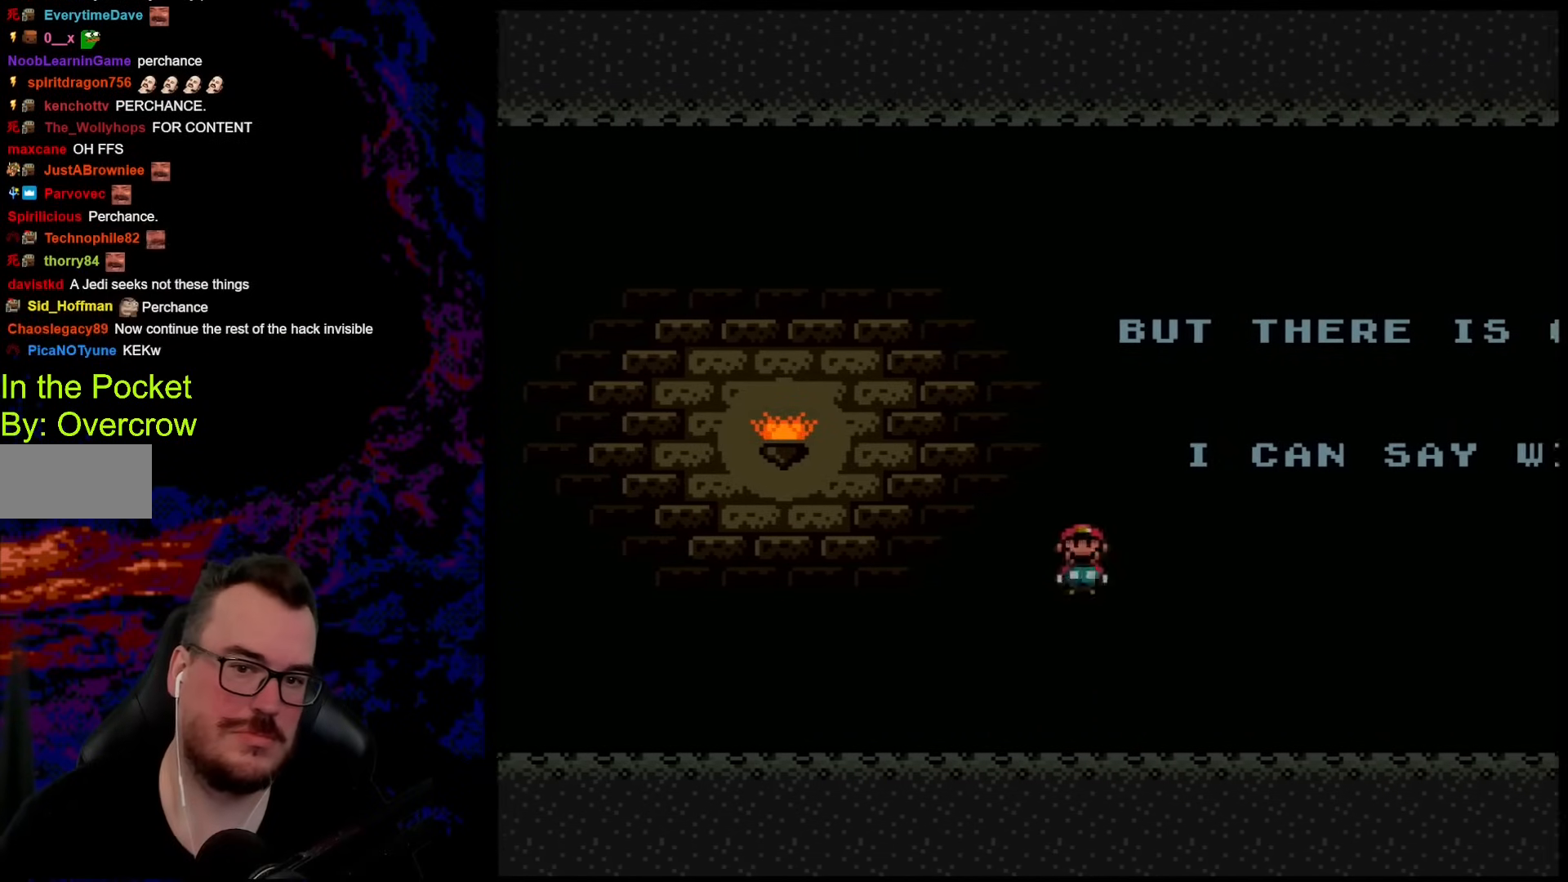
{"buttons": ["B", "Y"], "events": [[16, "Y", "down"], [368, "B", "down"]]}
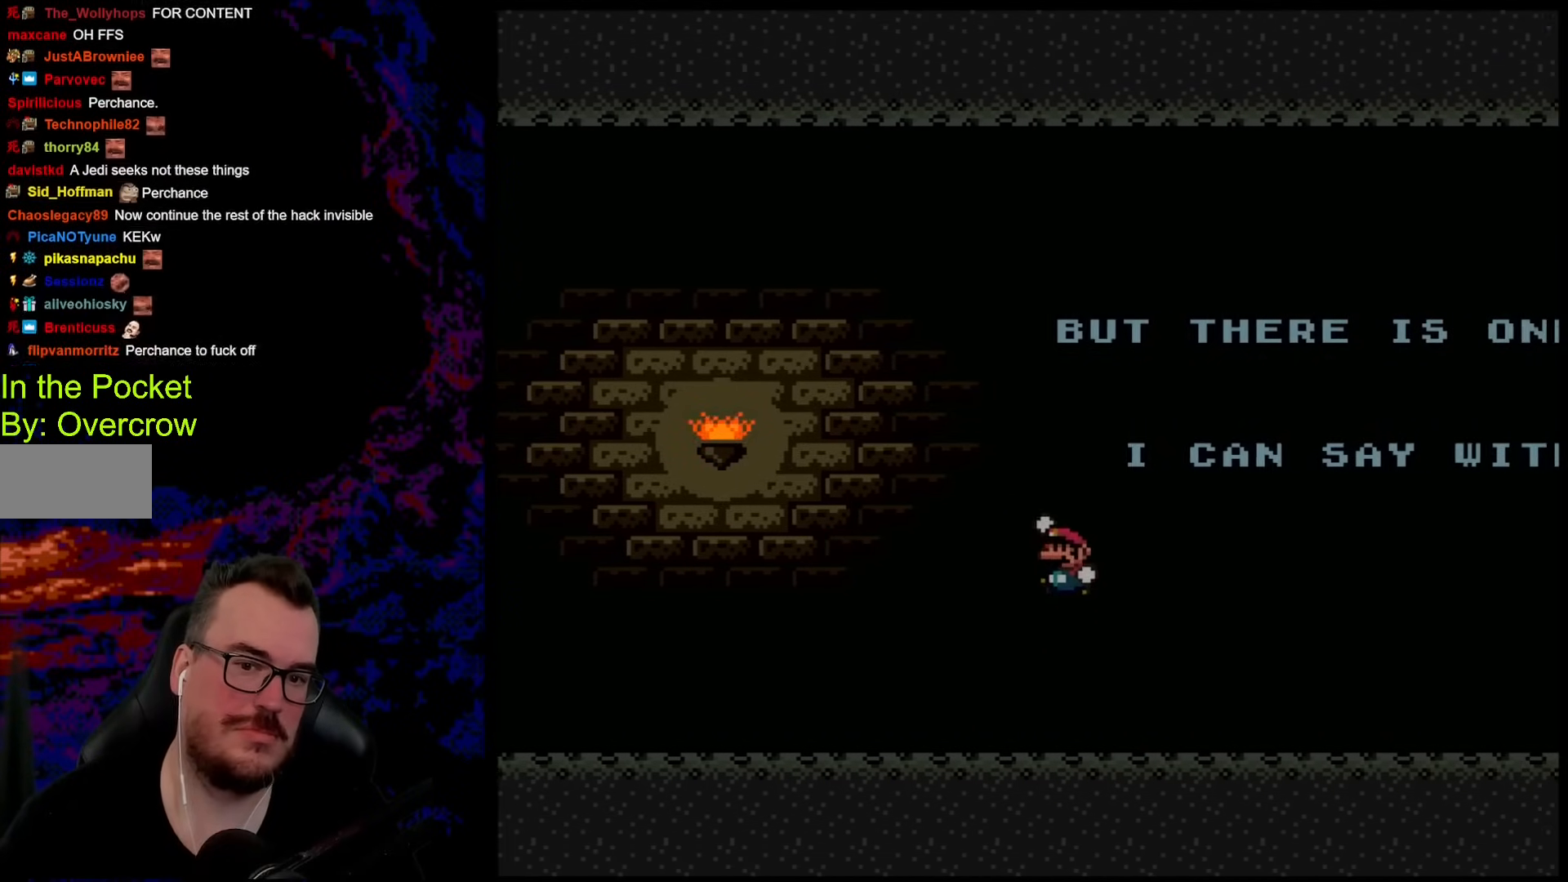
{"buttons": ["X"], "events": [[16, "B", "up"], [401, "Y", "up"], [484, "X", "down"]]}
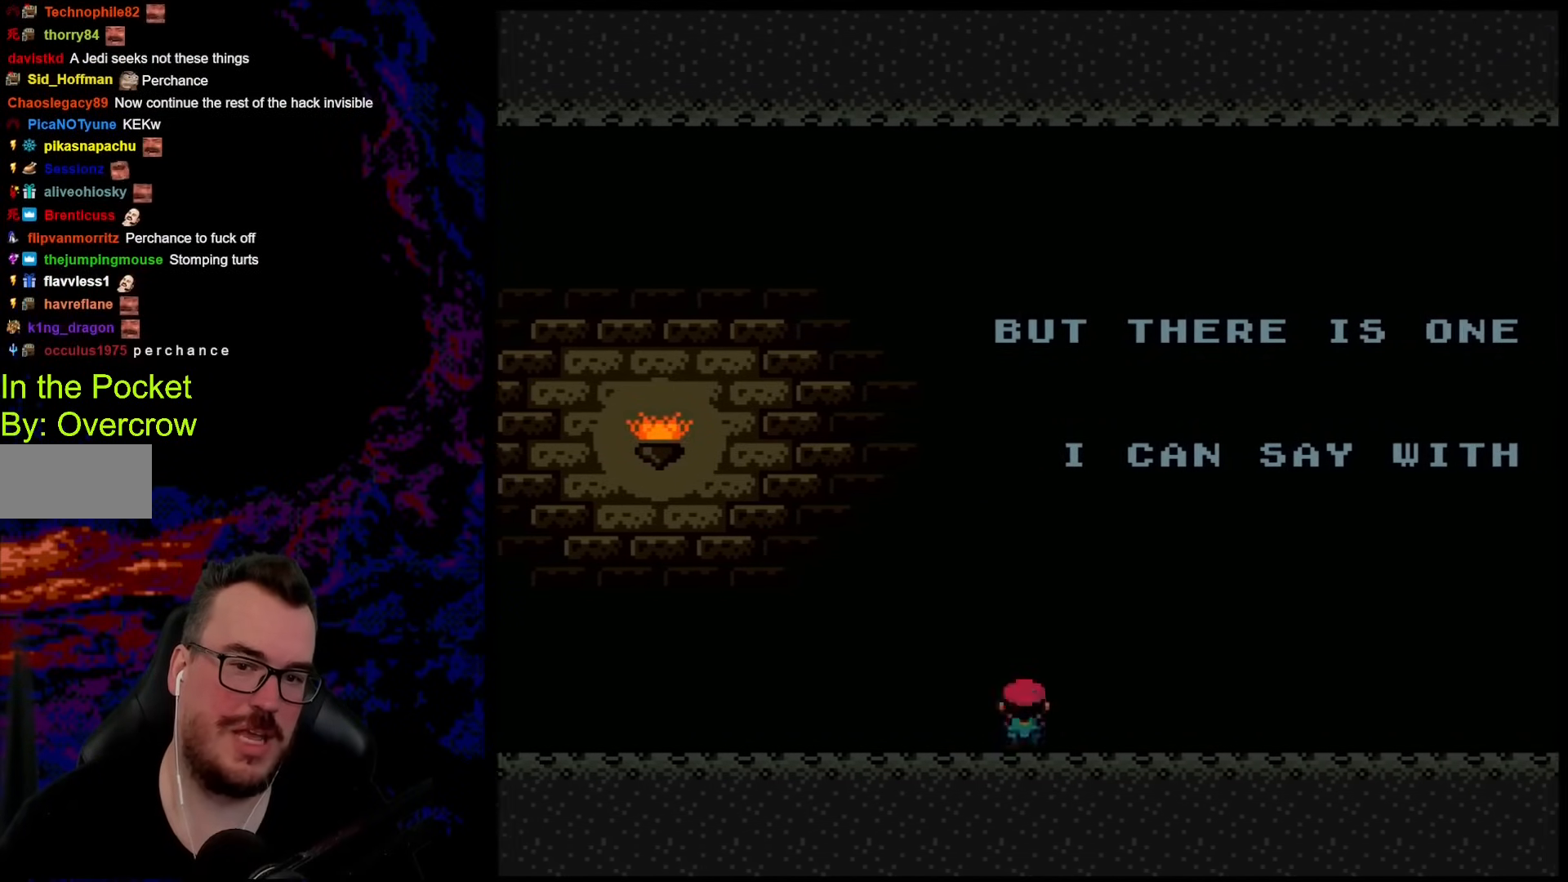
{"buttons": ["Y"], "events": [[50, "A", "down"], [50, "DPAD_RIGHT", "down"], [151, "A", "up"], [184, "DPAD_RIGHT", "up"], [201, "X", "up"], [301, "Y", "down"]]}
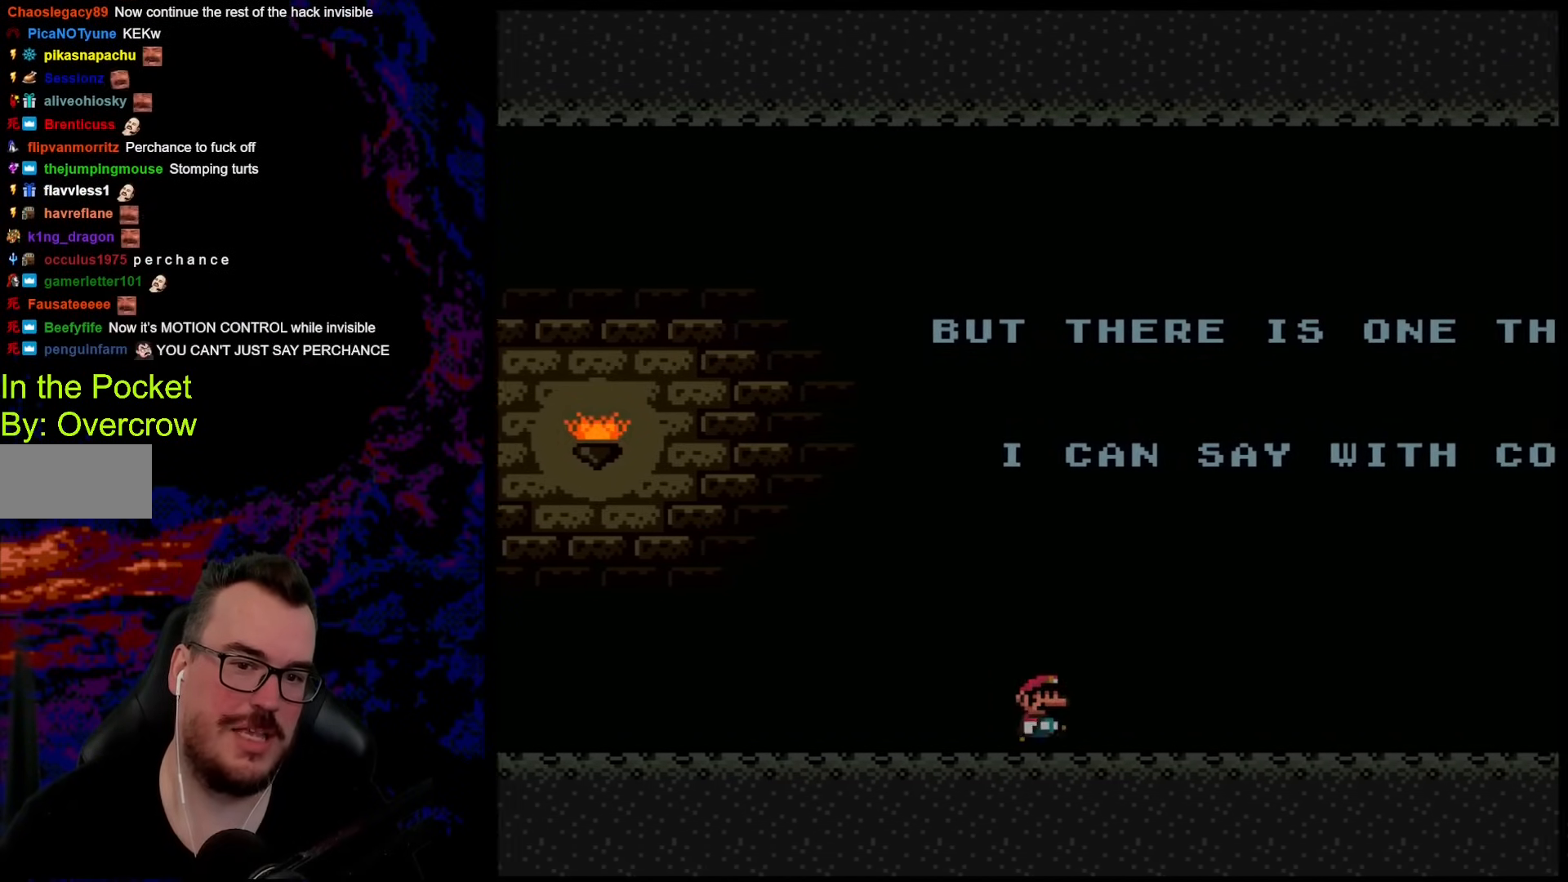
{"buttons": ["Y"], "events": [[167, "B", "down"], [301, "B", "up"]]}
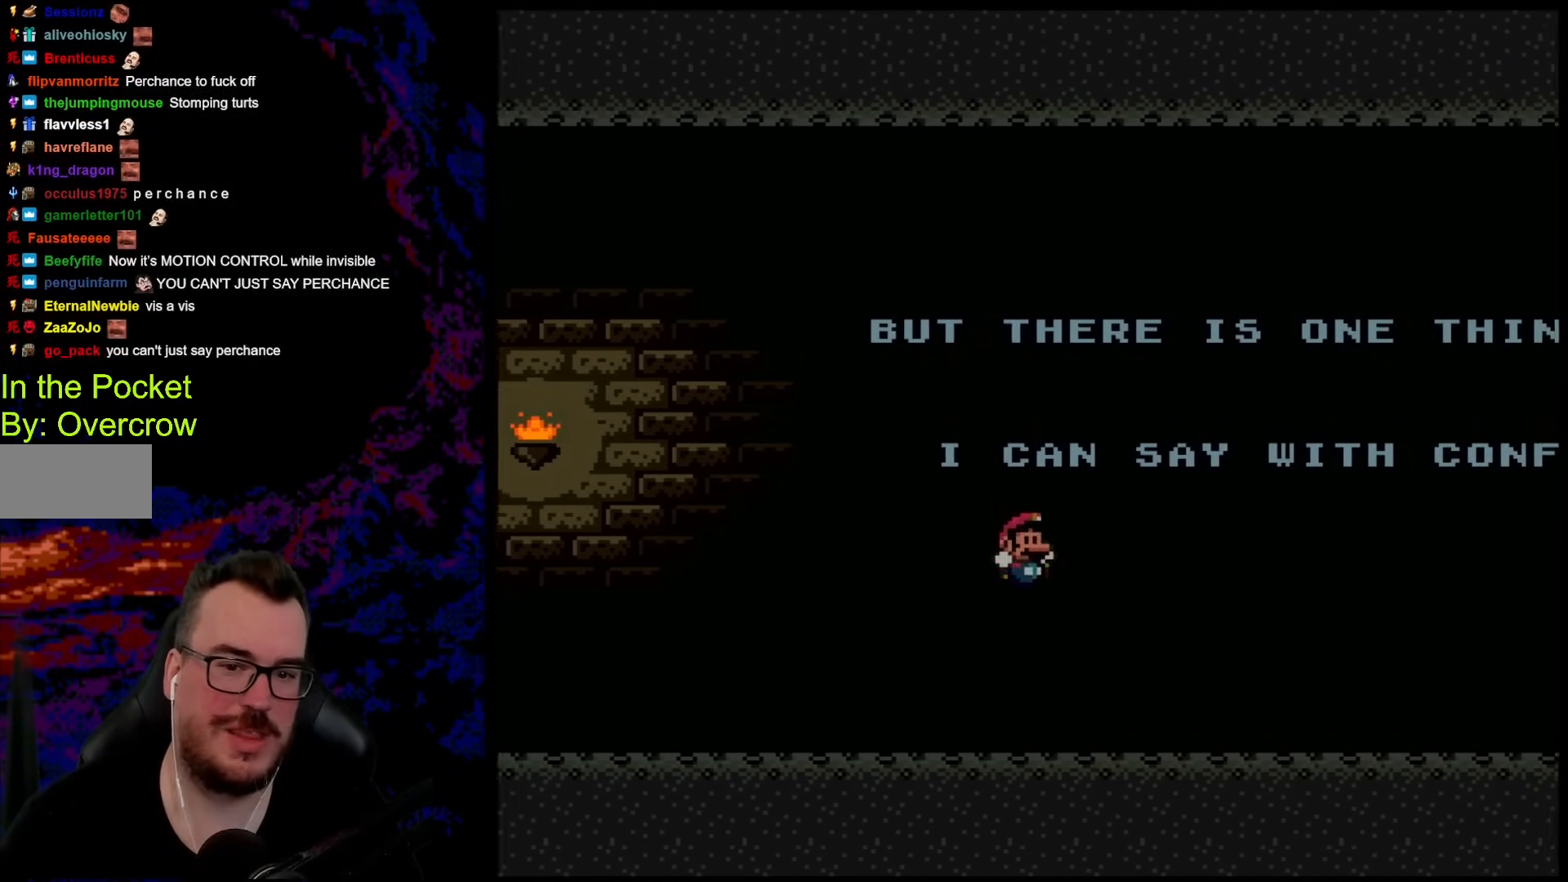
{"buttons": ["Y"], "events": [[201, "DPAD_RIGHT", "down"], [284, "B", "down"], [401, "DPAD_RIGHT", "up"], [418, "B", "up"]]}
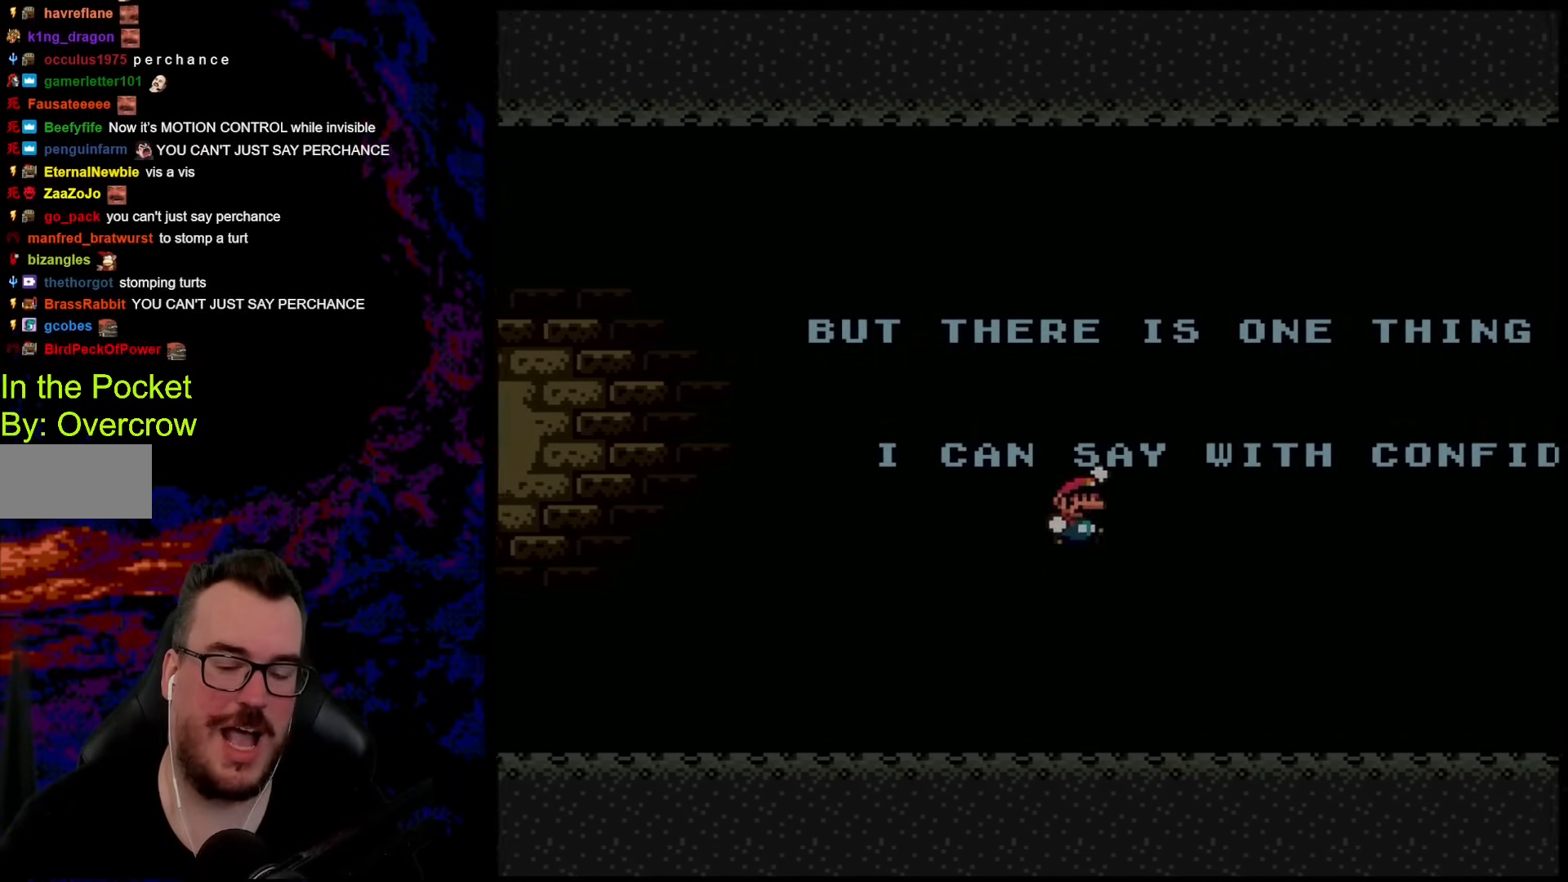
{"buttons": ["B", "Y"], "events": [[434, "B", "down"]]}
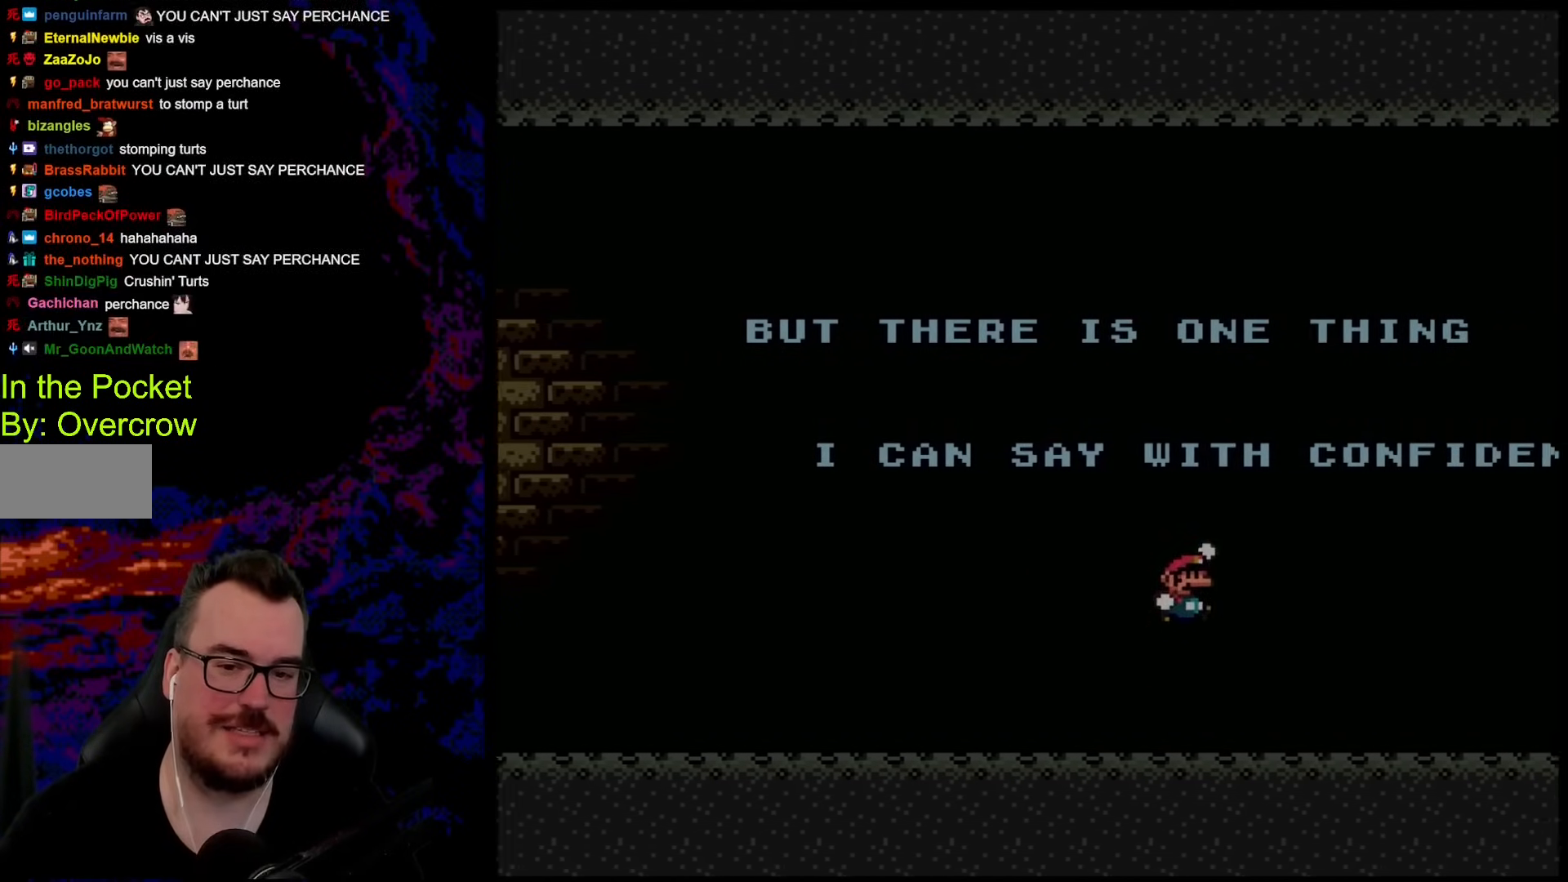
{"buttons": ["Y", "DPAD_LEFT"], "events": [[84, "B", "up"], [402, "DPAD_LEFT", "down"]]}
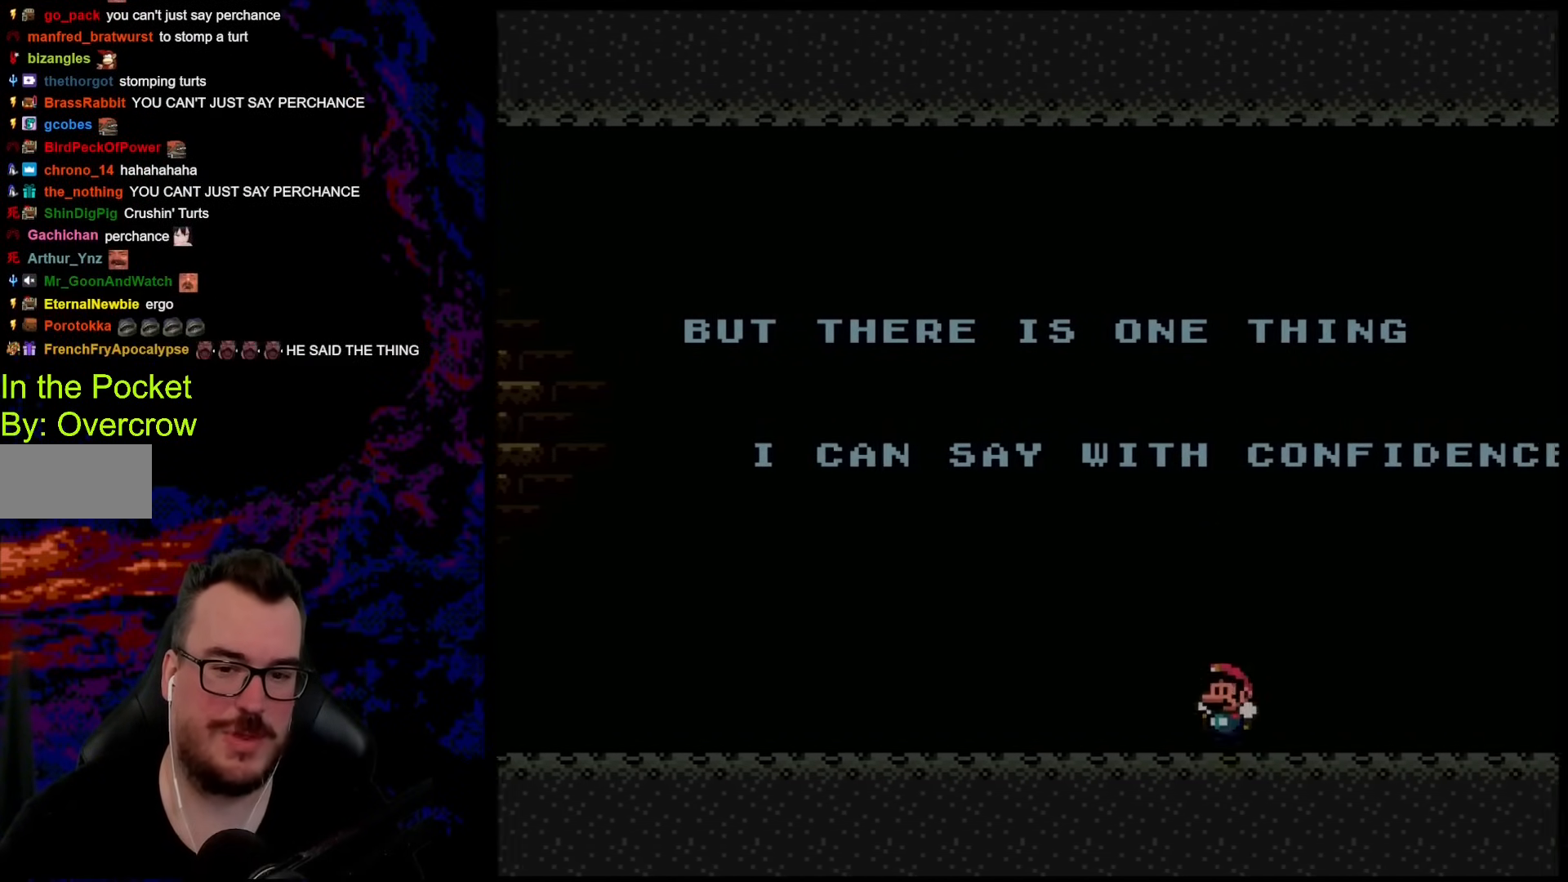
{"buttons": ["B", "Y"], "events": [[217, "B", "down"], [334, "DPAD_LEFT", "up"]]}
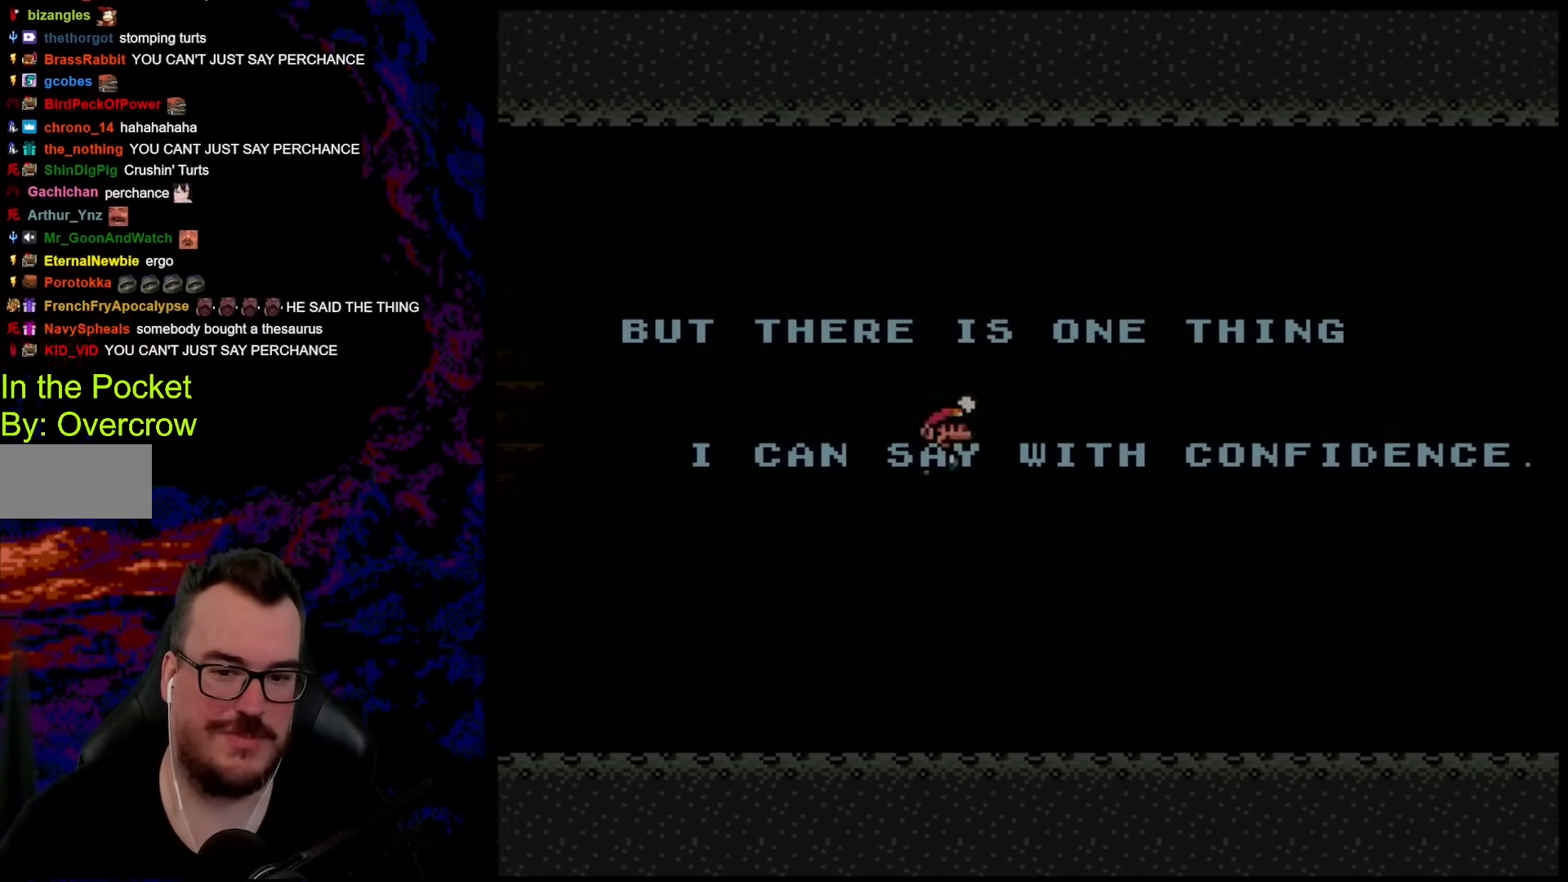
{"buttons": ["X", "DPAD_RIGHT"], "events": [[34, "B", "up"], [51, "DPAD_RIGHT", "down"], [435, "X", "down"], [435, "Y", "up"]]}
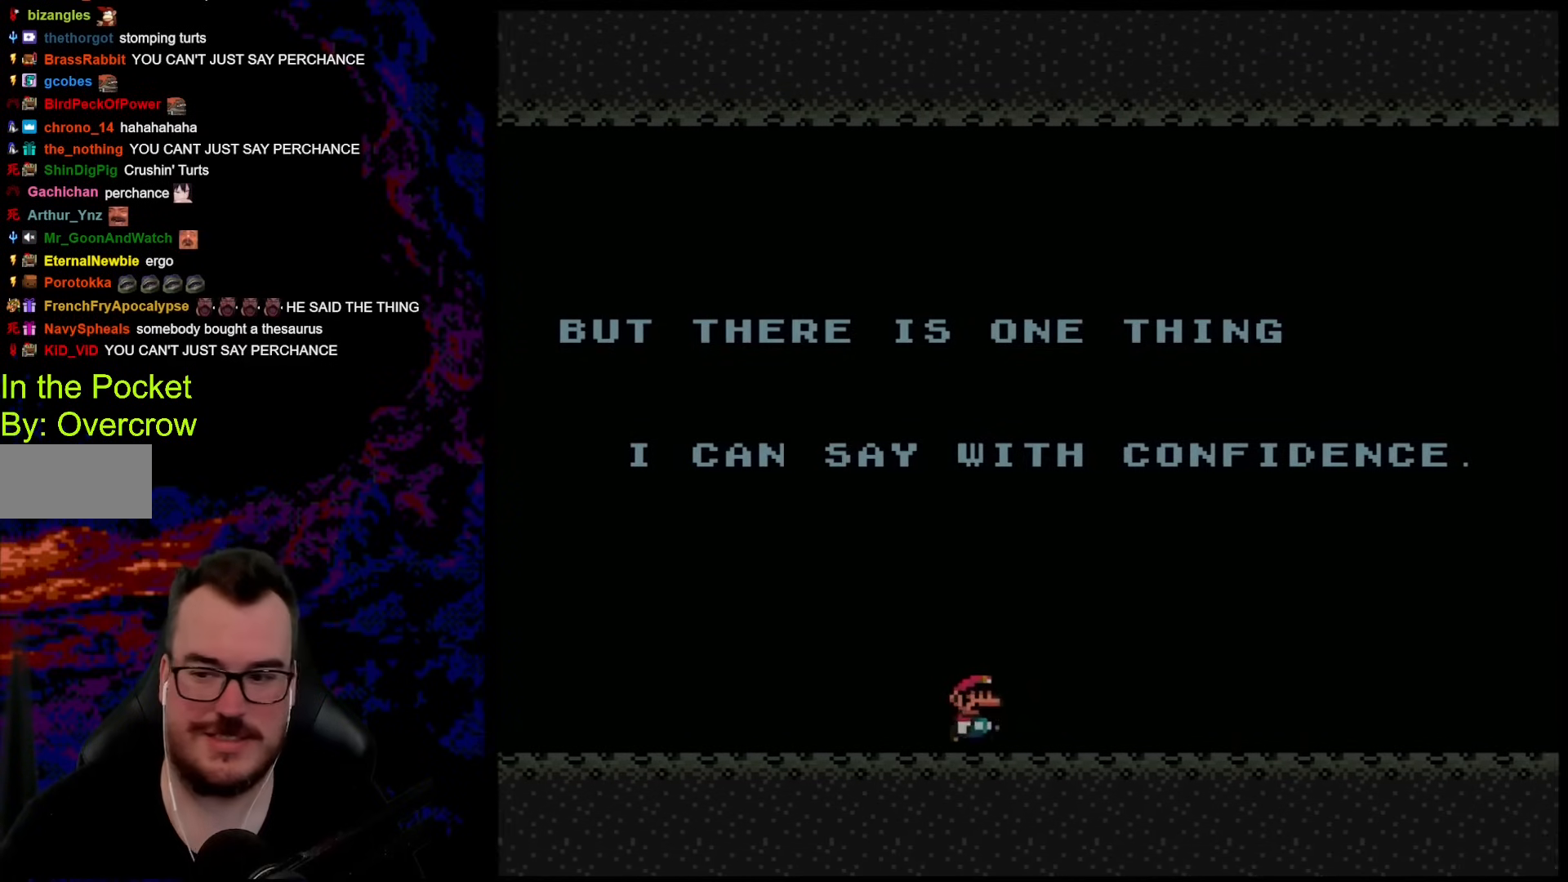
{"buttons": ["Y", "DPAD_RIGHT"], "events": [[251, "X", "up"], [284, "Y", "down"]]}
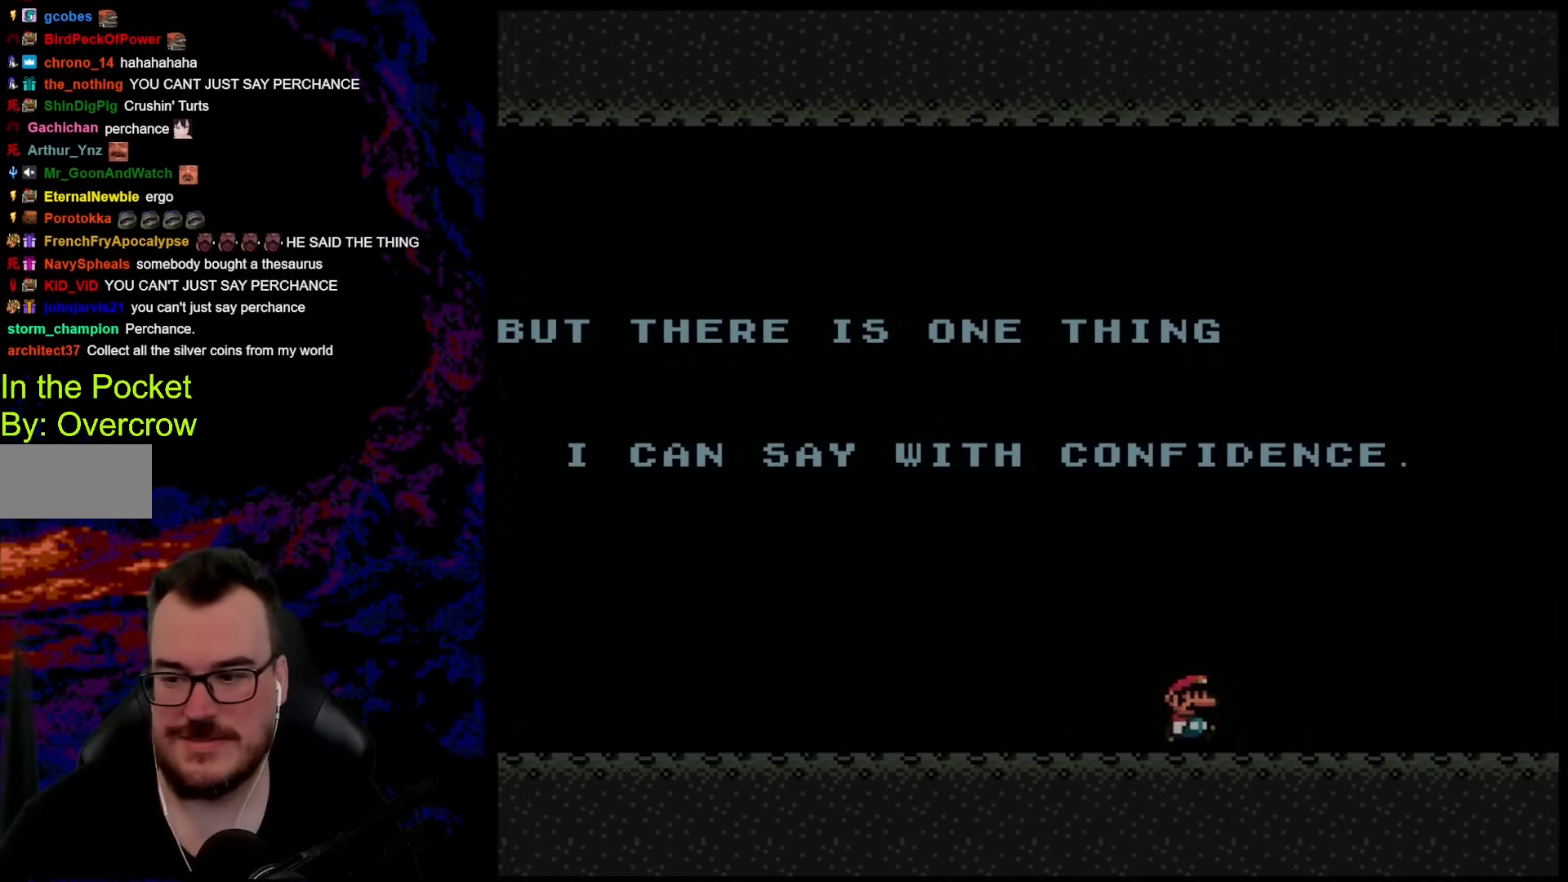
{"buttons": ["Y", "DPAD_LEFT"], "events": [[117, "DPAD_UP", "down"], [133, "DPAD_RIGHT", "up"], [167, "DPAD_LEFT", "down"], [167, "DPAD_UP", "up"]]}
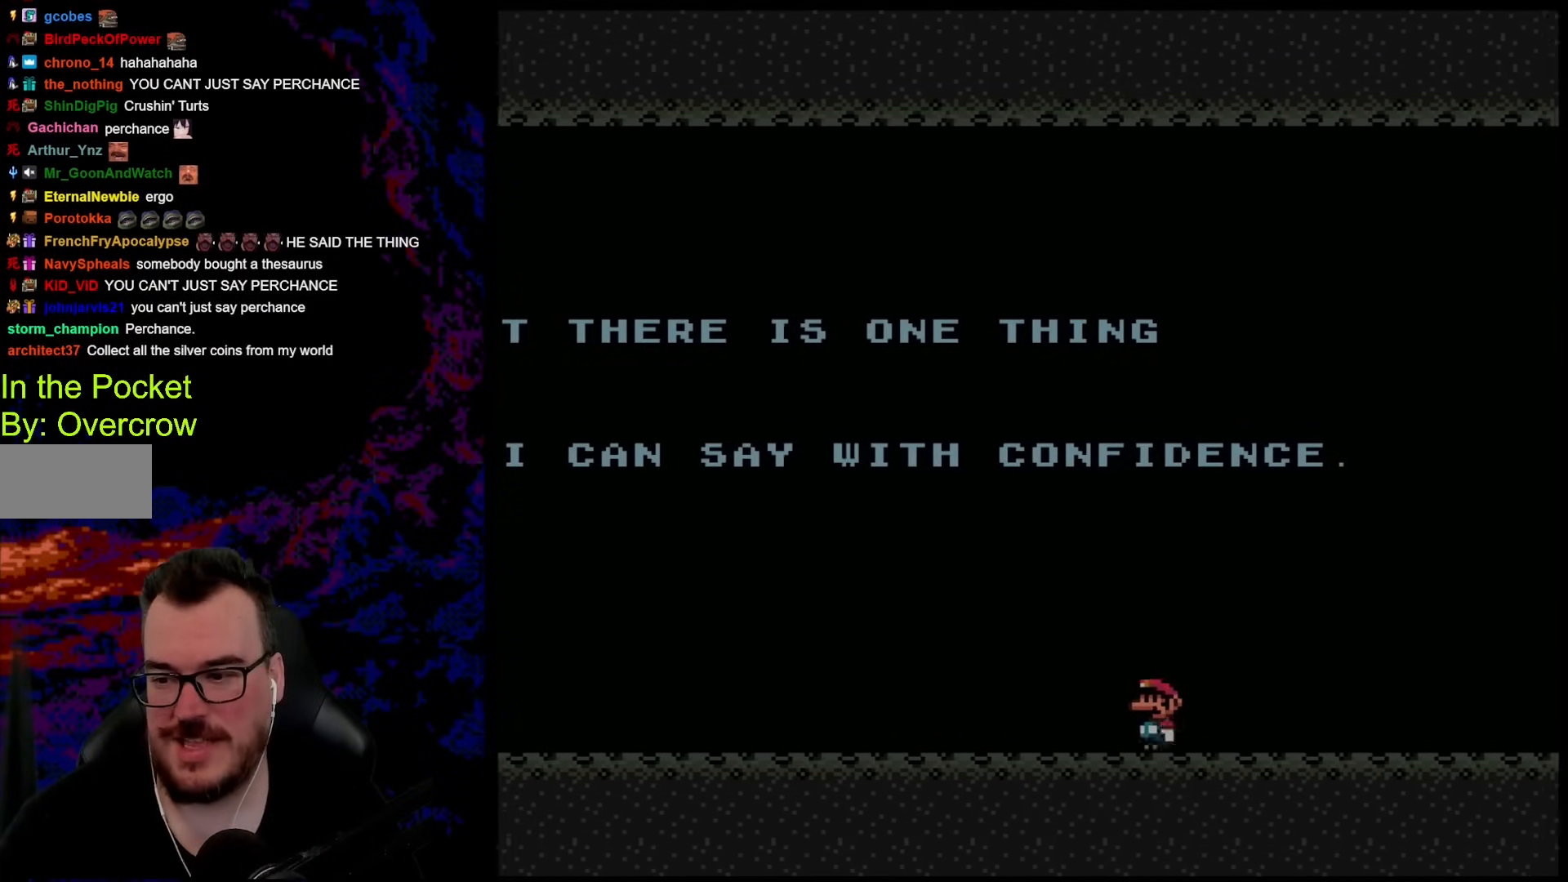
{"buttons": ["Y", "DPAD_LEFT"], "events": []}
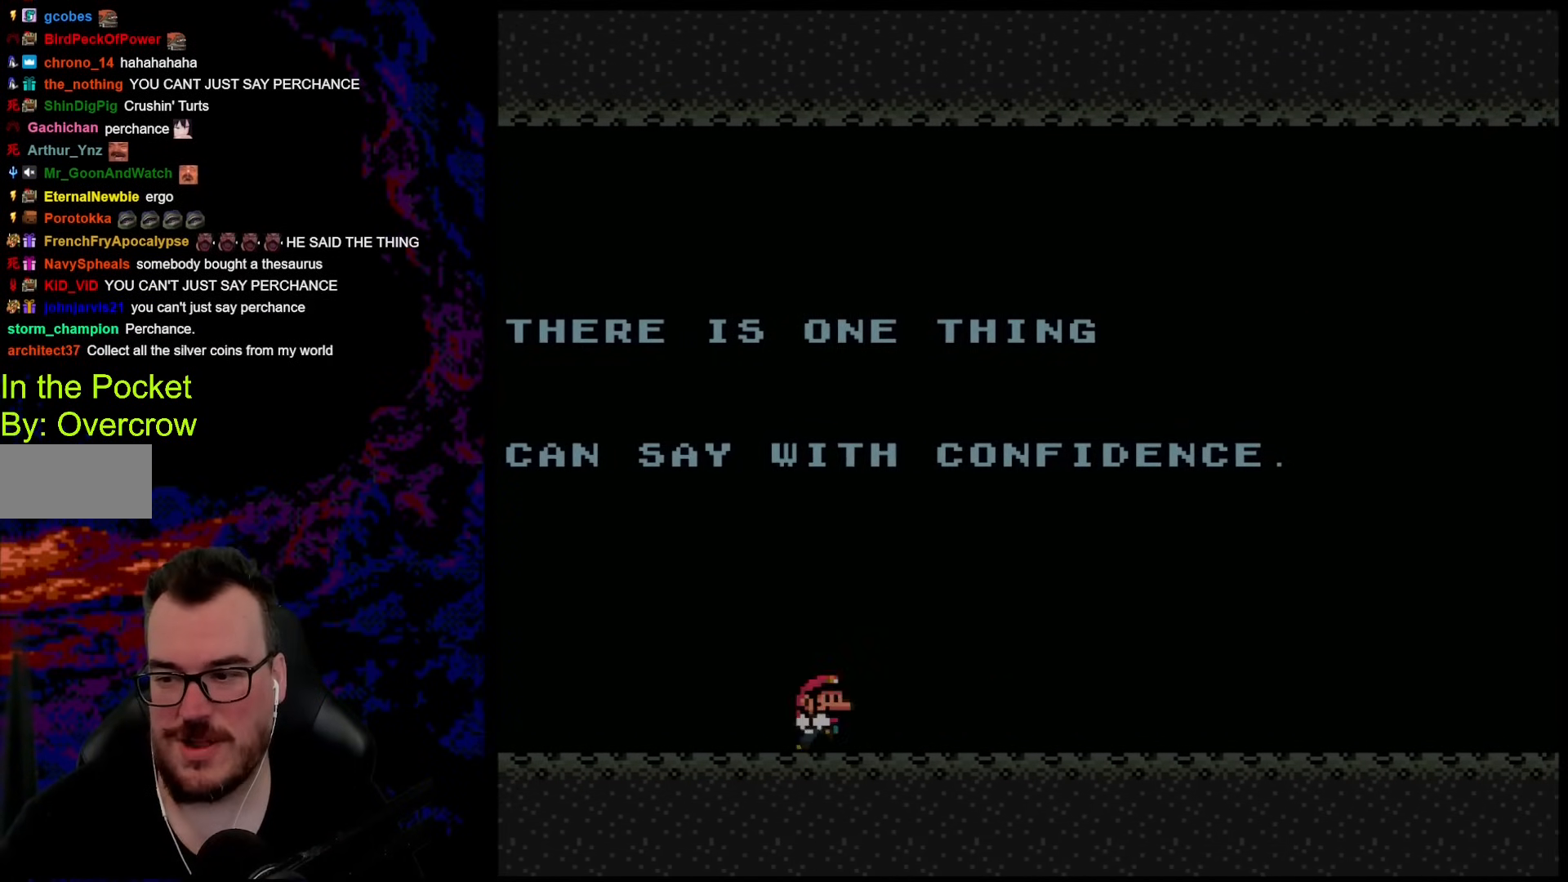
{"buttons": ["Y", "DPAD_RIGHT"], "events": [[17, "DPAD_LEFT", "up"], [50, "DPAD_RIGHT", "down"]]}
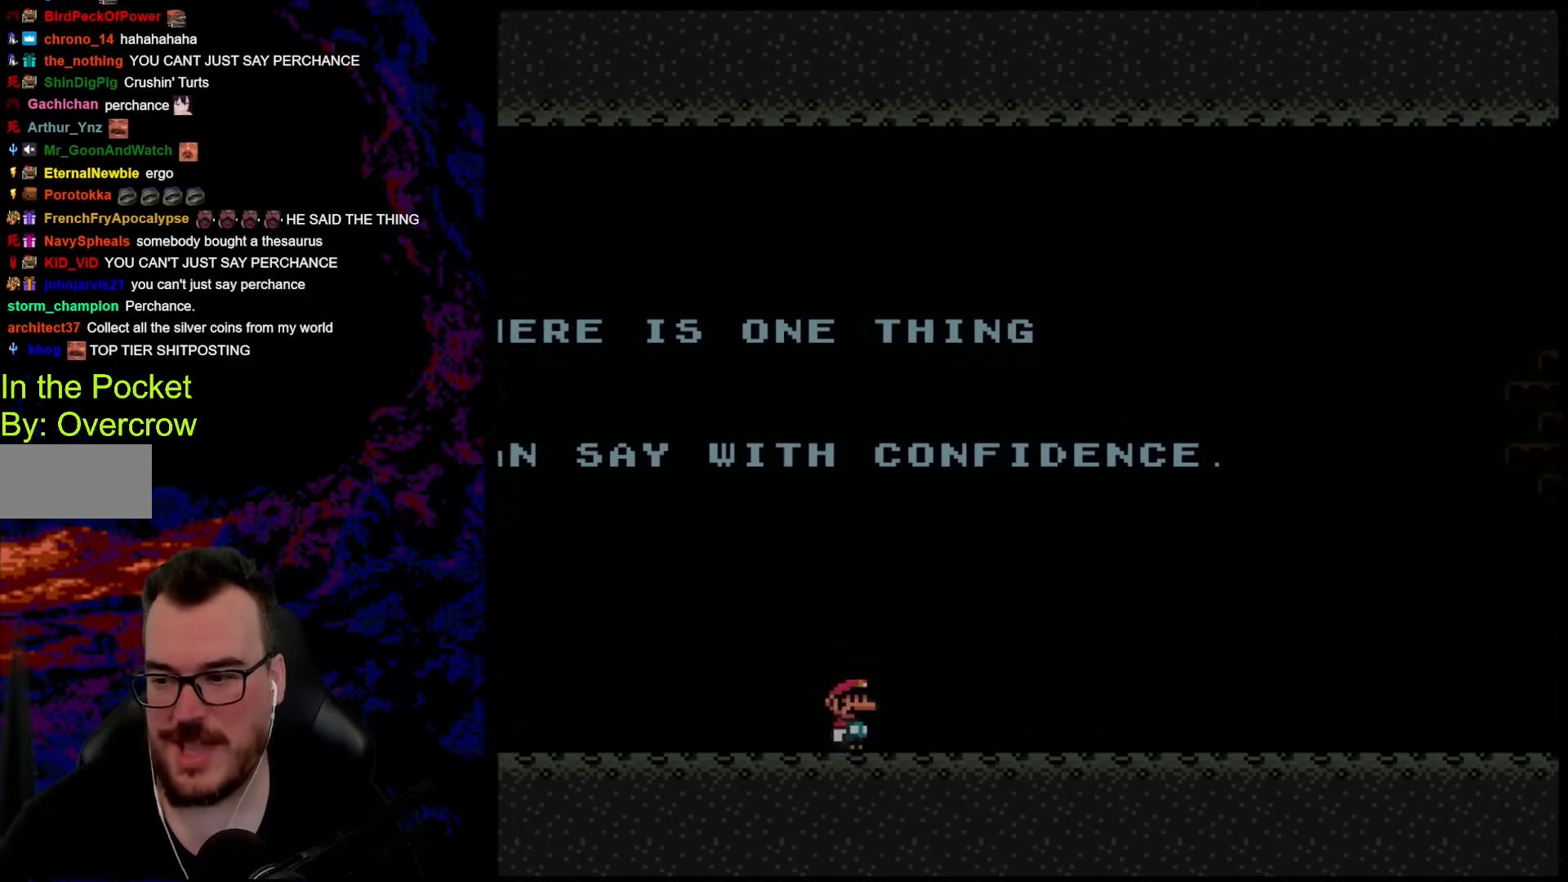
{"buttons": ["Y"], "events": [[83, "DPAD_RIGHT", "up"], [100, "Y", "up"], [418, "Y", "down"]]}